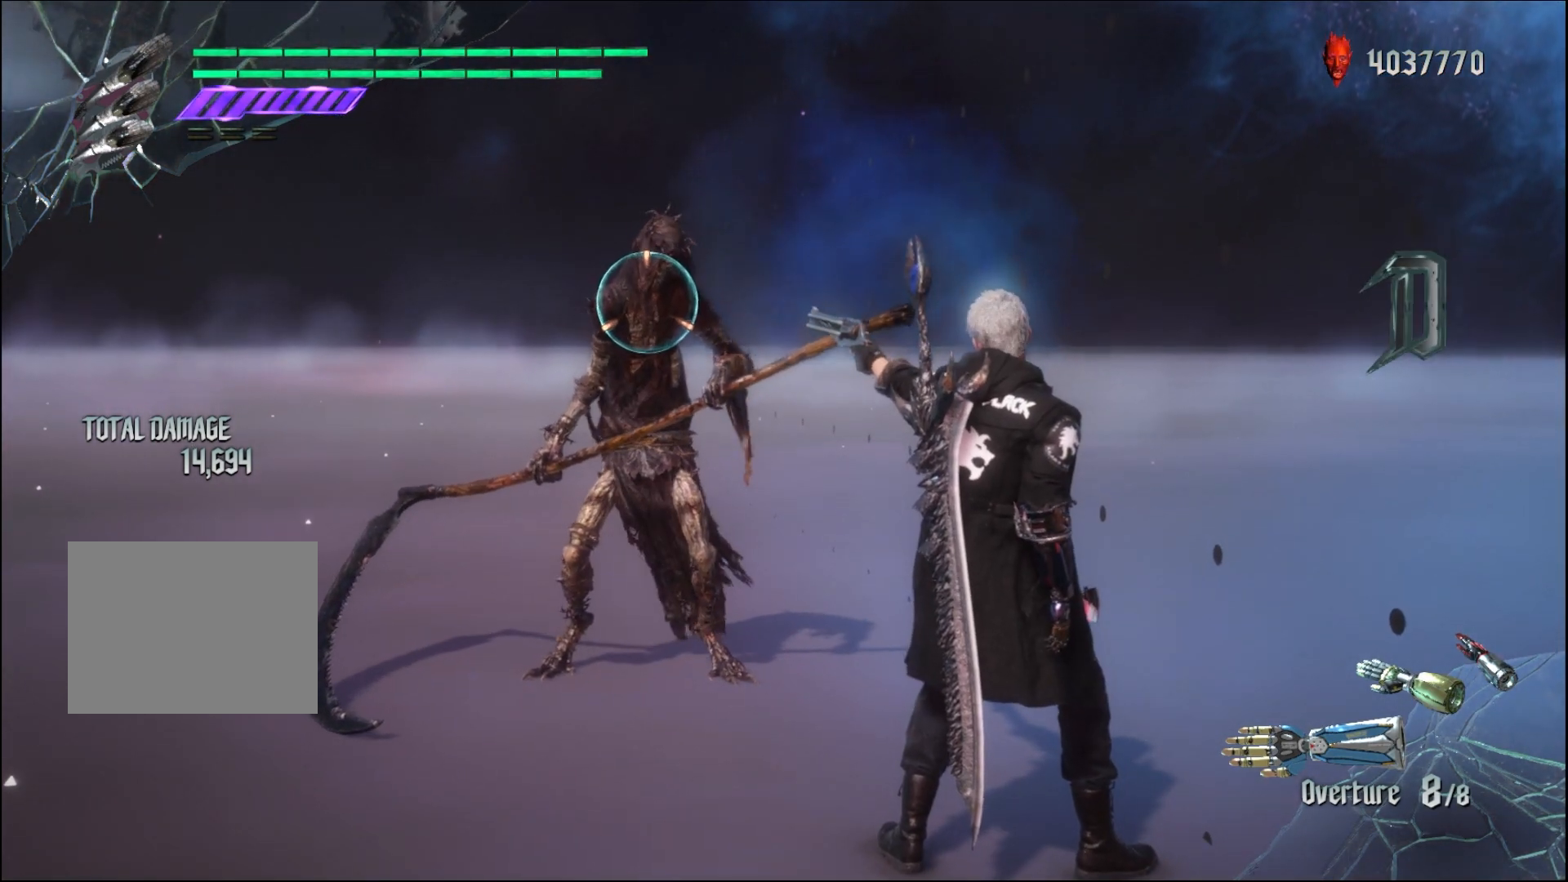
Gameplay with a controller (Xbox layout); each line is a JSON object with the inputs held at the frame after it. "events" lists button and stick changes between this image and that frame as [ms after this image, input, new state], when the widget could be followed in between. Not read: L3 R3.
{"buttons": ["R1"], "left_stick": "center", "right_stick": "center", "events": [[300, "left_stick", "down-left"], [467, "left_stick", "center"]]}
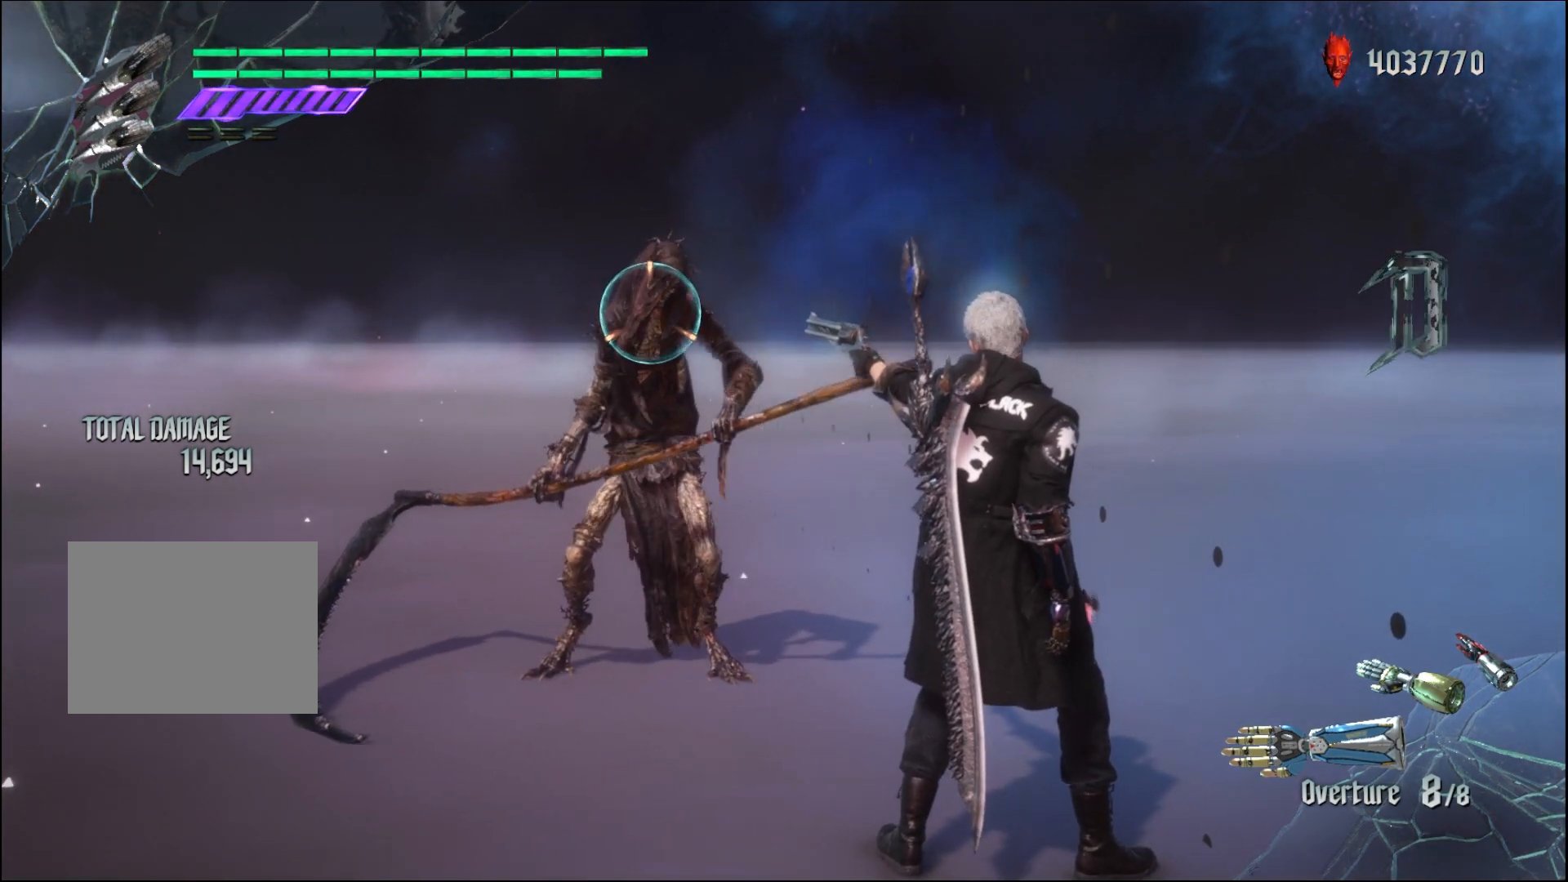
{"buttons": ["R1"], "left_stick": "center", "right_stick": "center", "events": []}
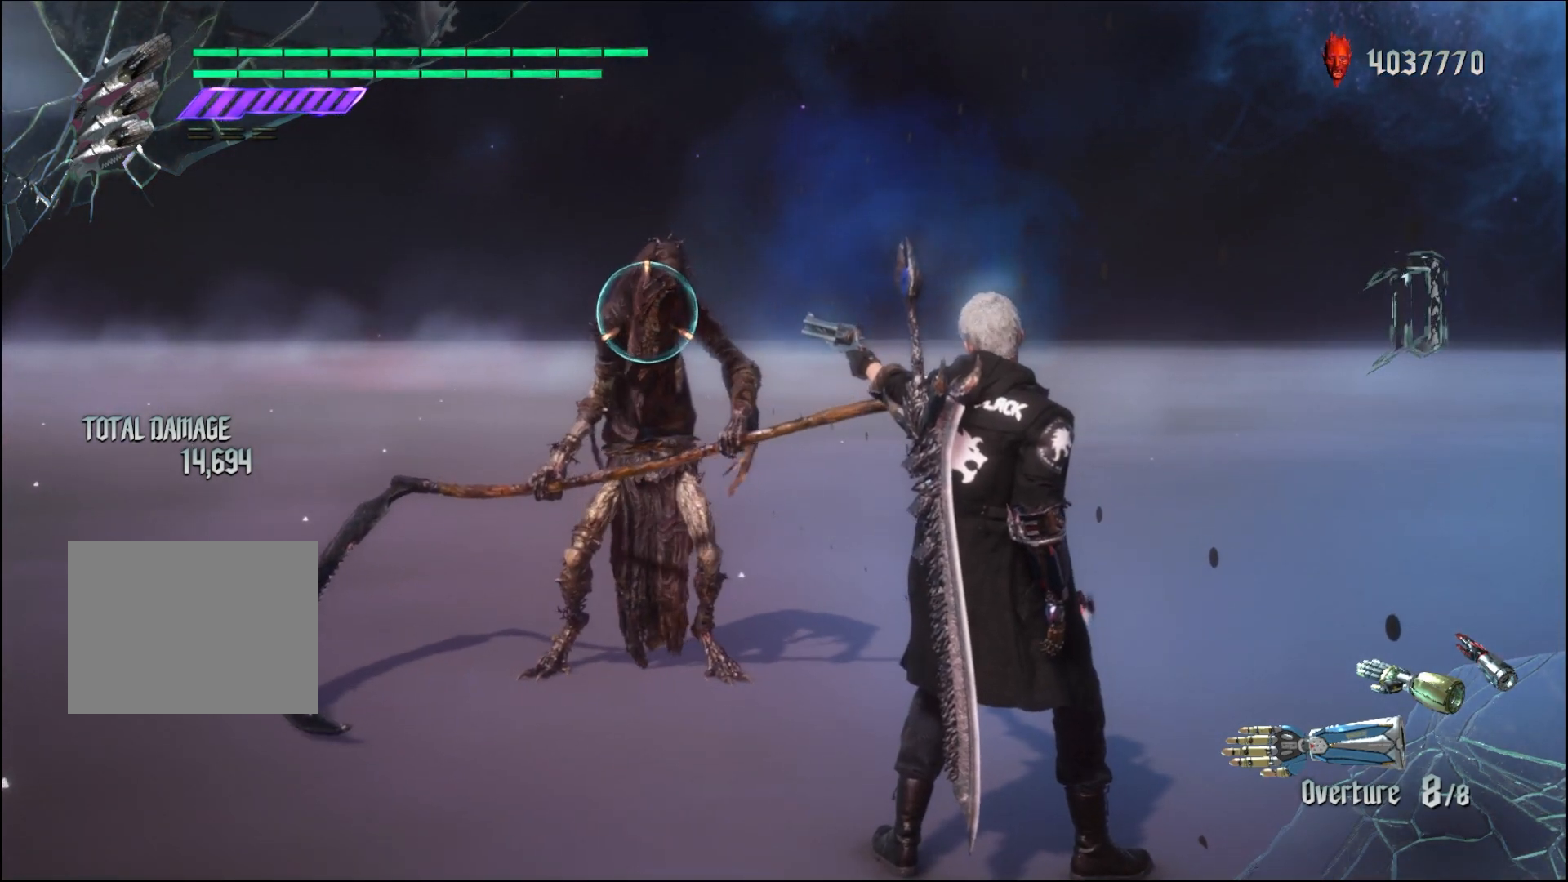
{"buttons": ["R1"], "left_stick": "center", "right_stick": "center", "events": []}
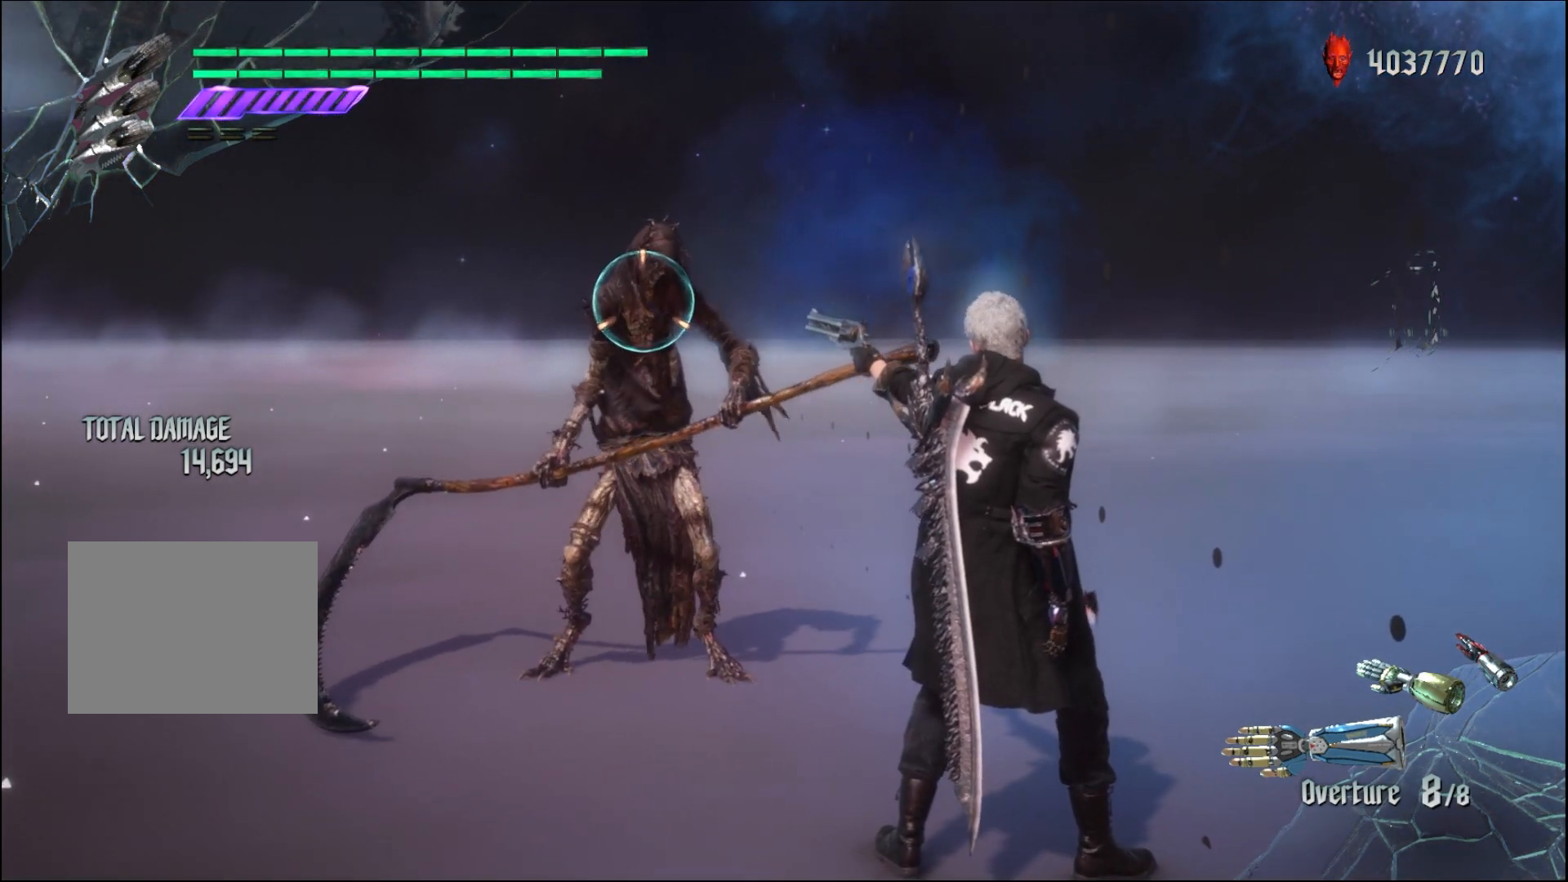
{"buttons": ["R1"], "left_stick": "center", "right_stick": "center", "events": []}
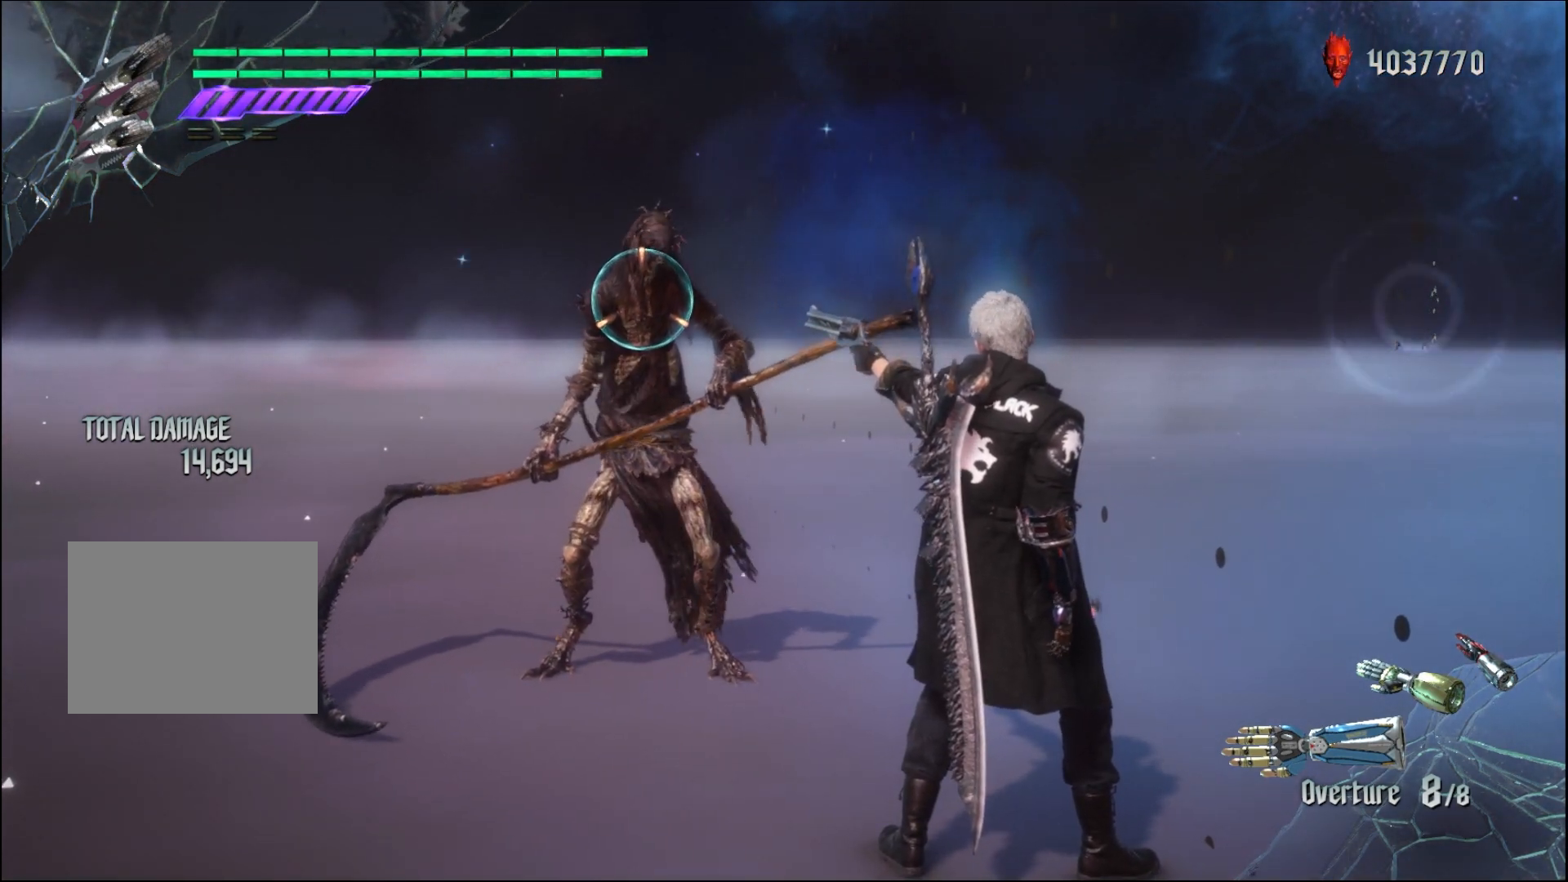
{"buttons": ["R1"], "left_stick": "center", "right_stick": "center", "events": []}
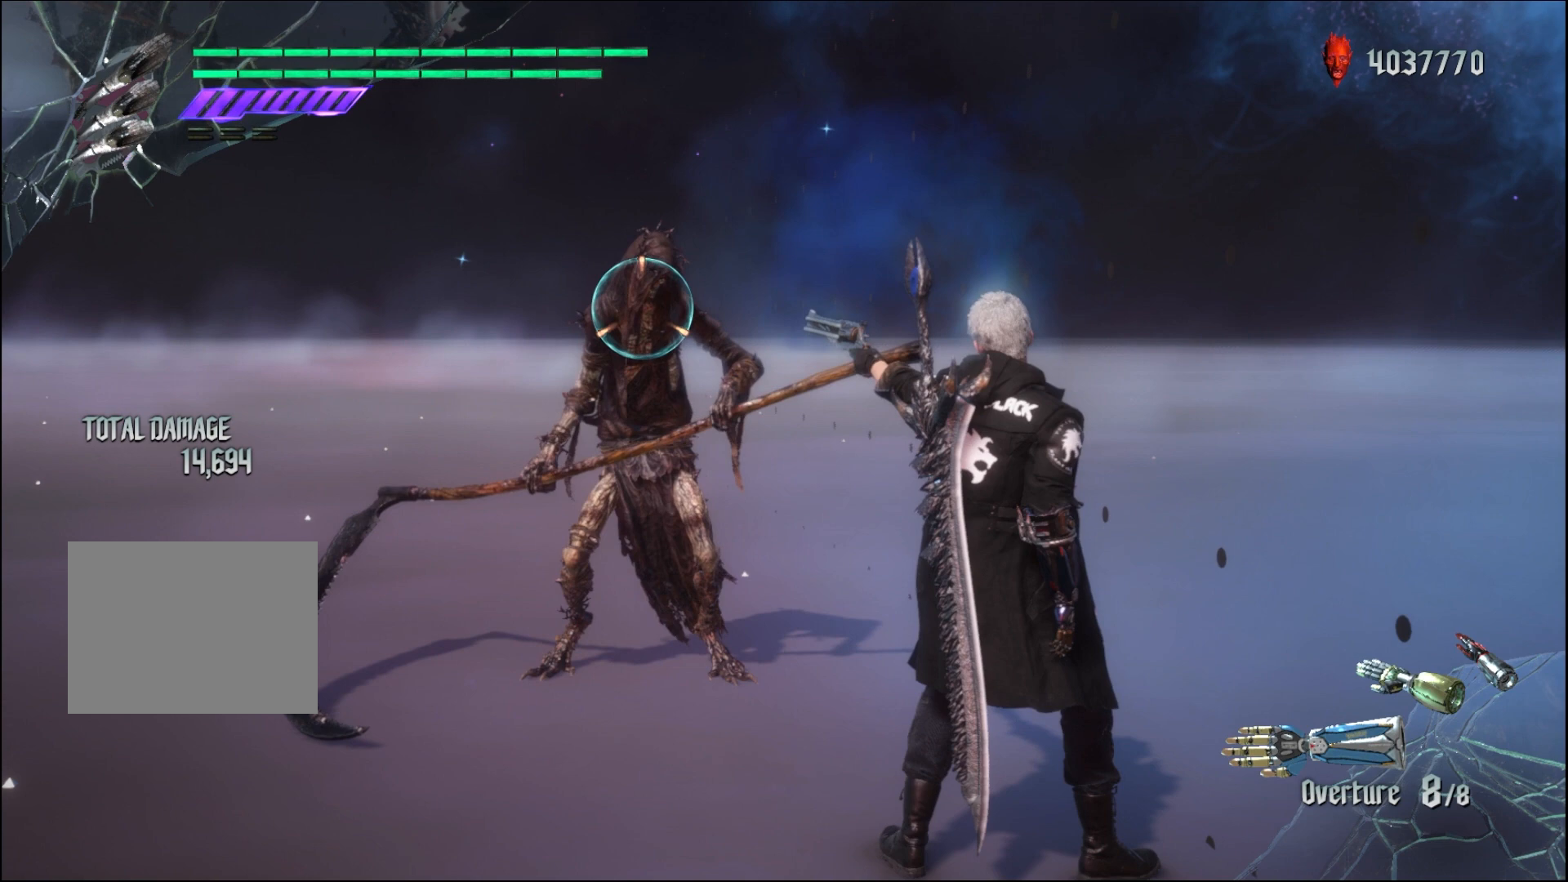
{"buttons": ["R1"], "left_stick": "center", "right_stick": "center", "events": []}
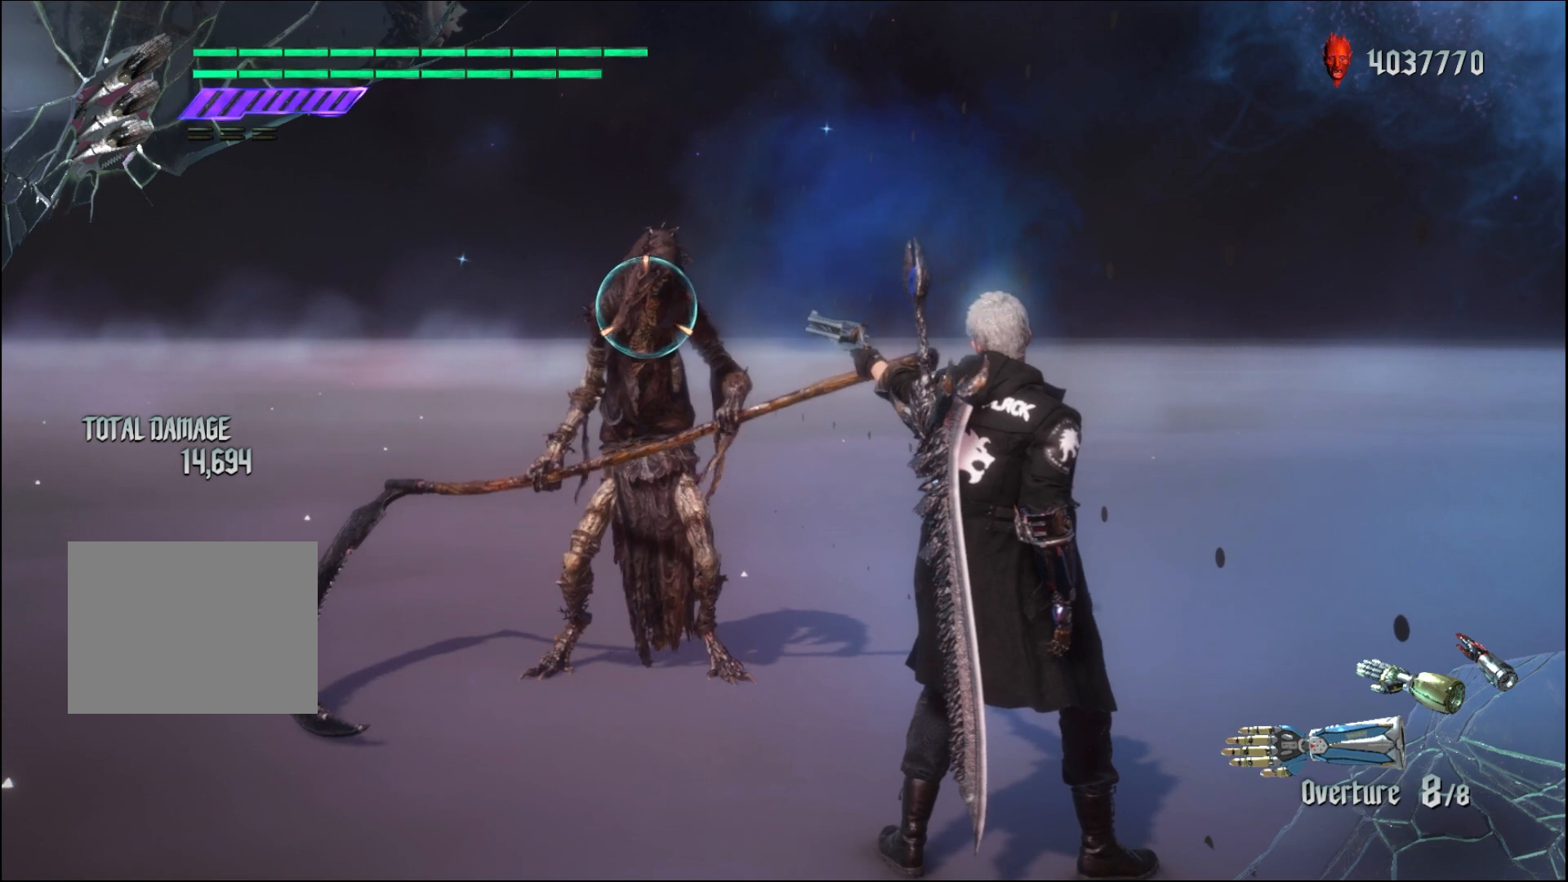
{"buttons": ["R1"], "left_stick": "center", "right_stick": "center", "events": []}
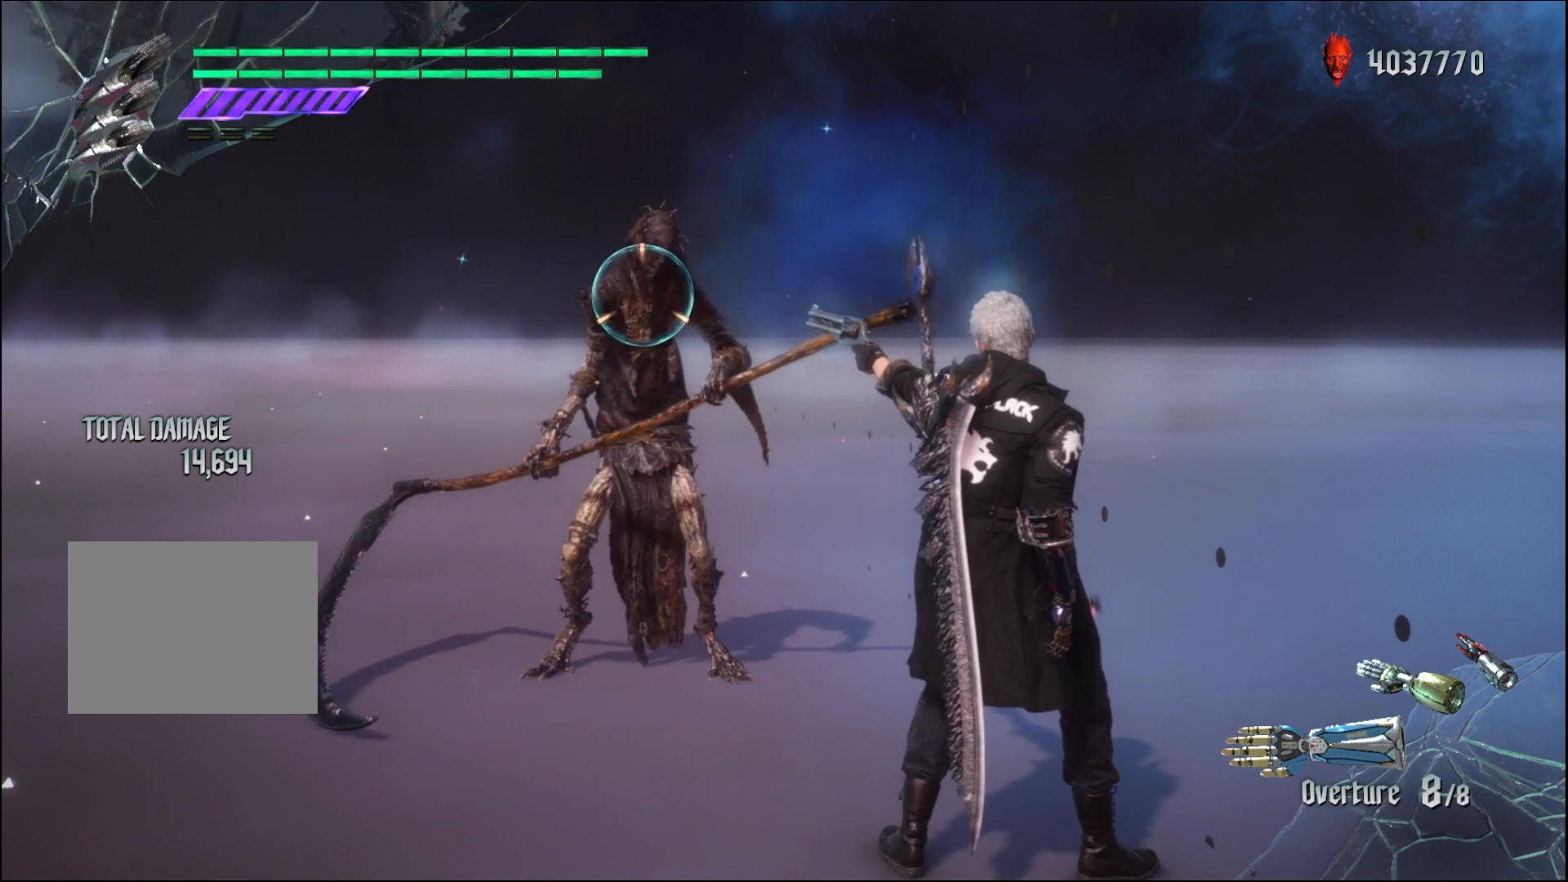
{"buttons": ["R1"], "left_stick": "center", "right_stick": "center", "events": []}
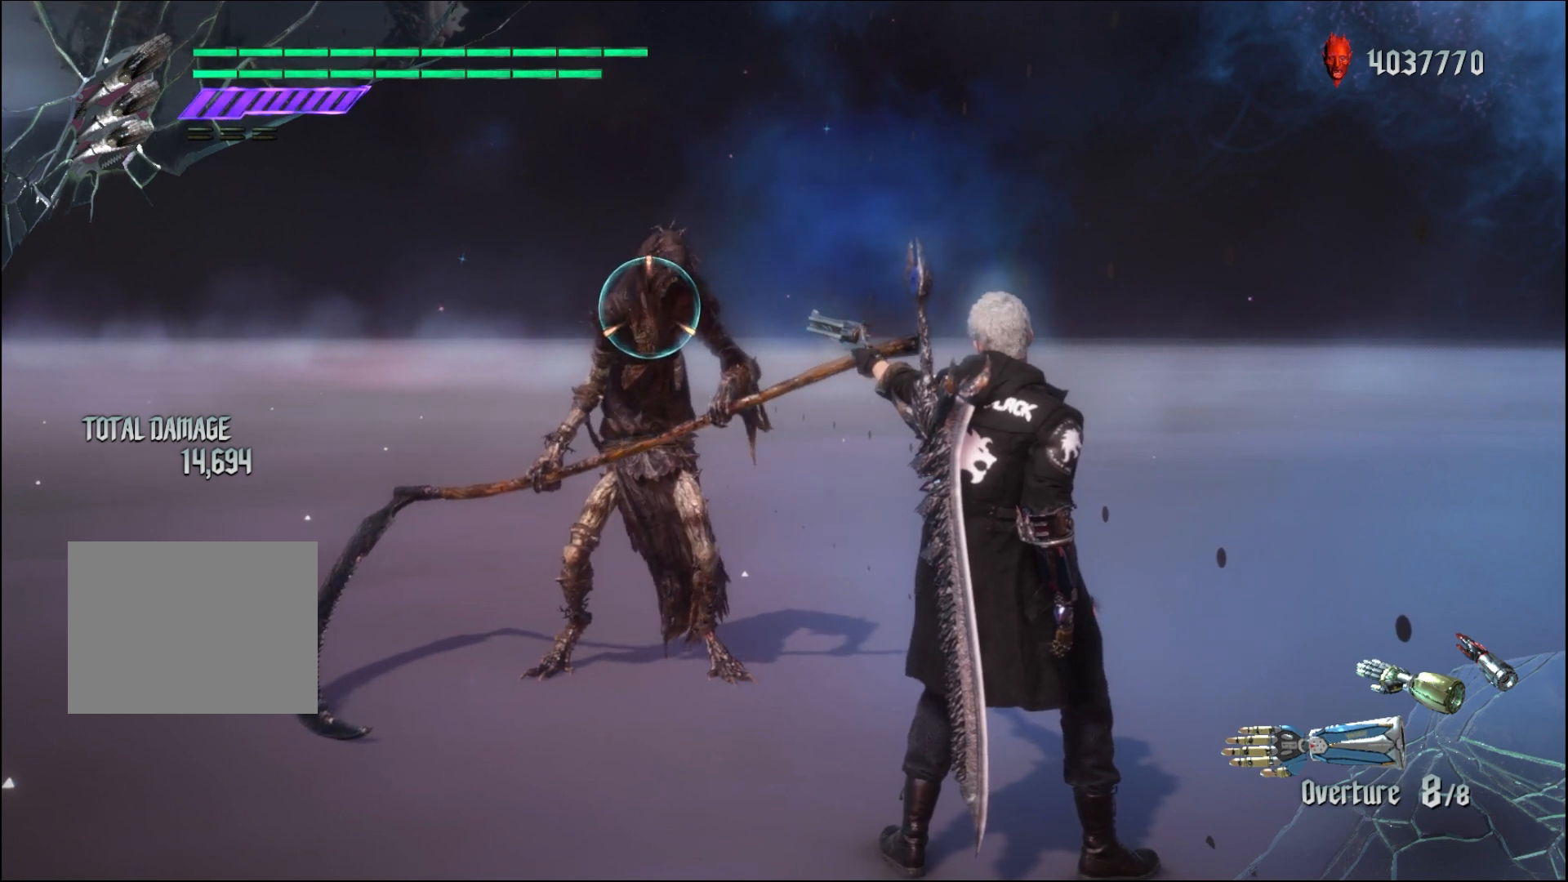
{"buttons": ["R1"], "left_stick": "center", "right_stick": "center", "events": []}
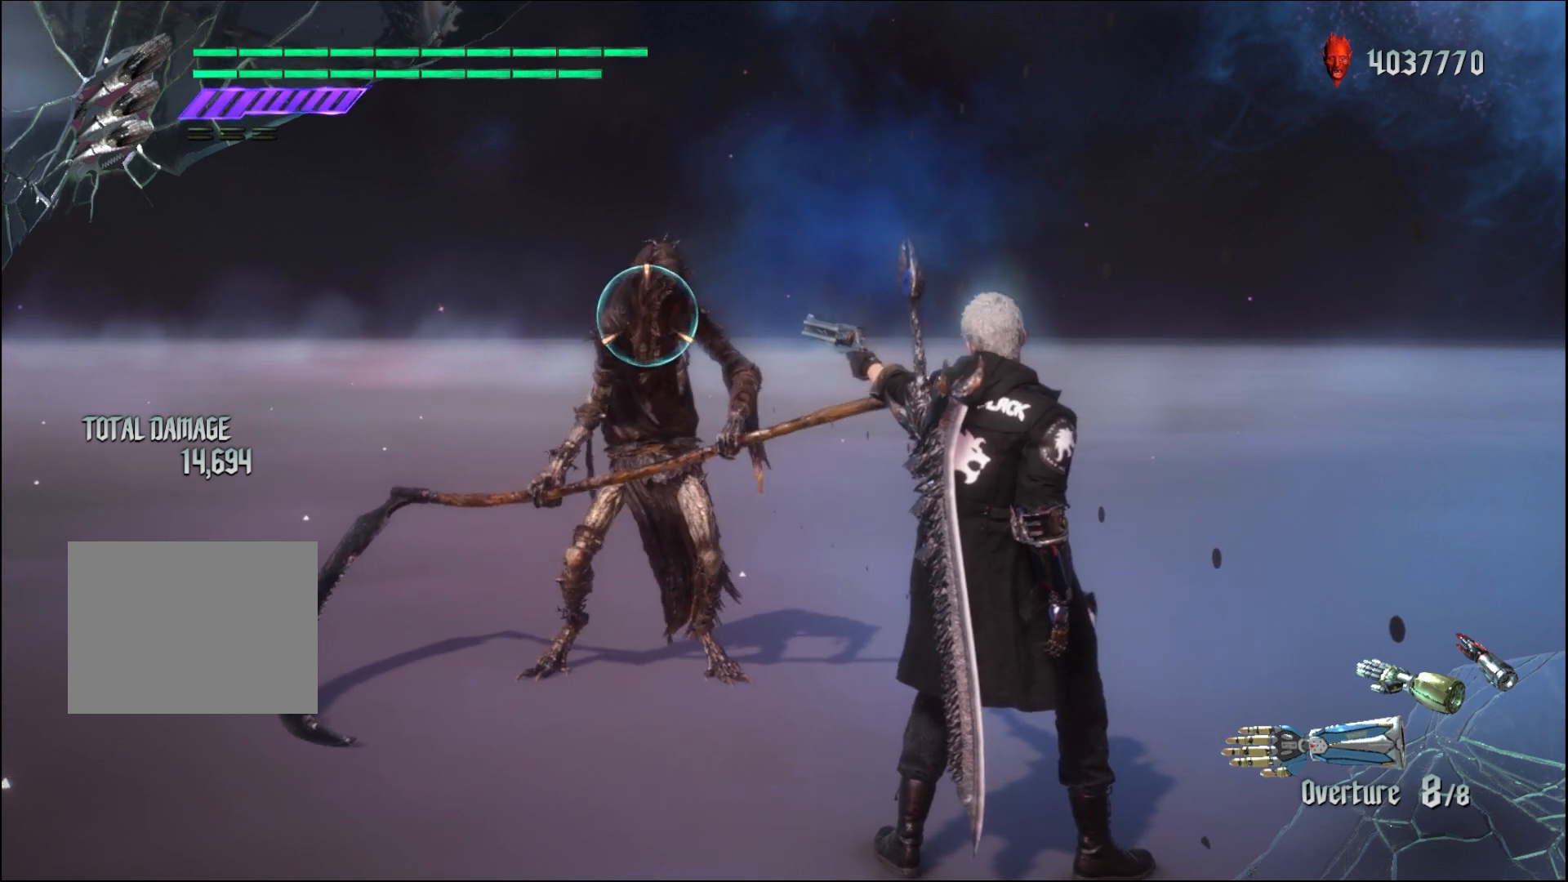
{"buttons": ["R1"], "left_stick": "center", "right_stick": "center", "events": []}
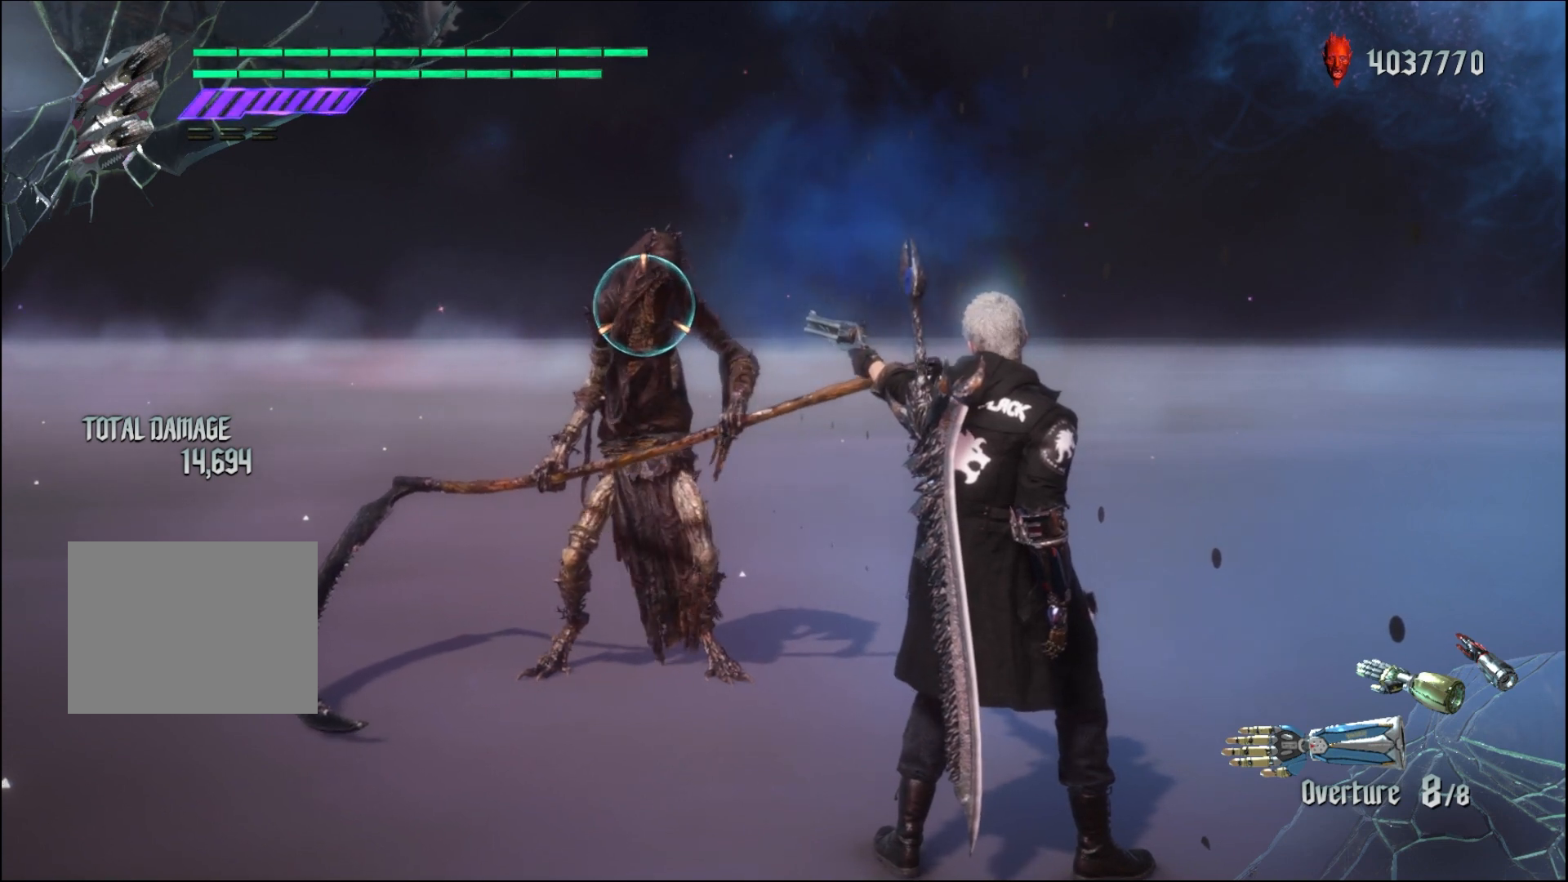
{"buttons": ["R1"], "left_stick": "center", "right_stick": "center", "events": []}
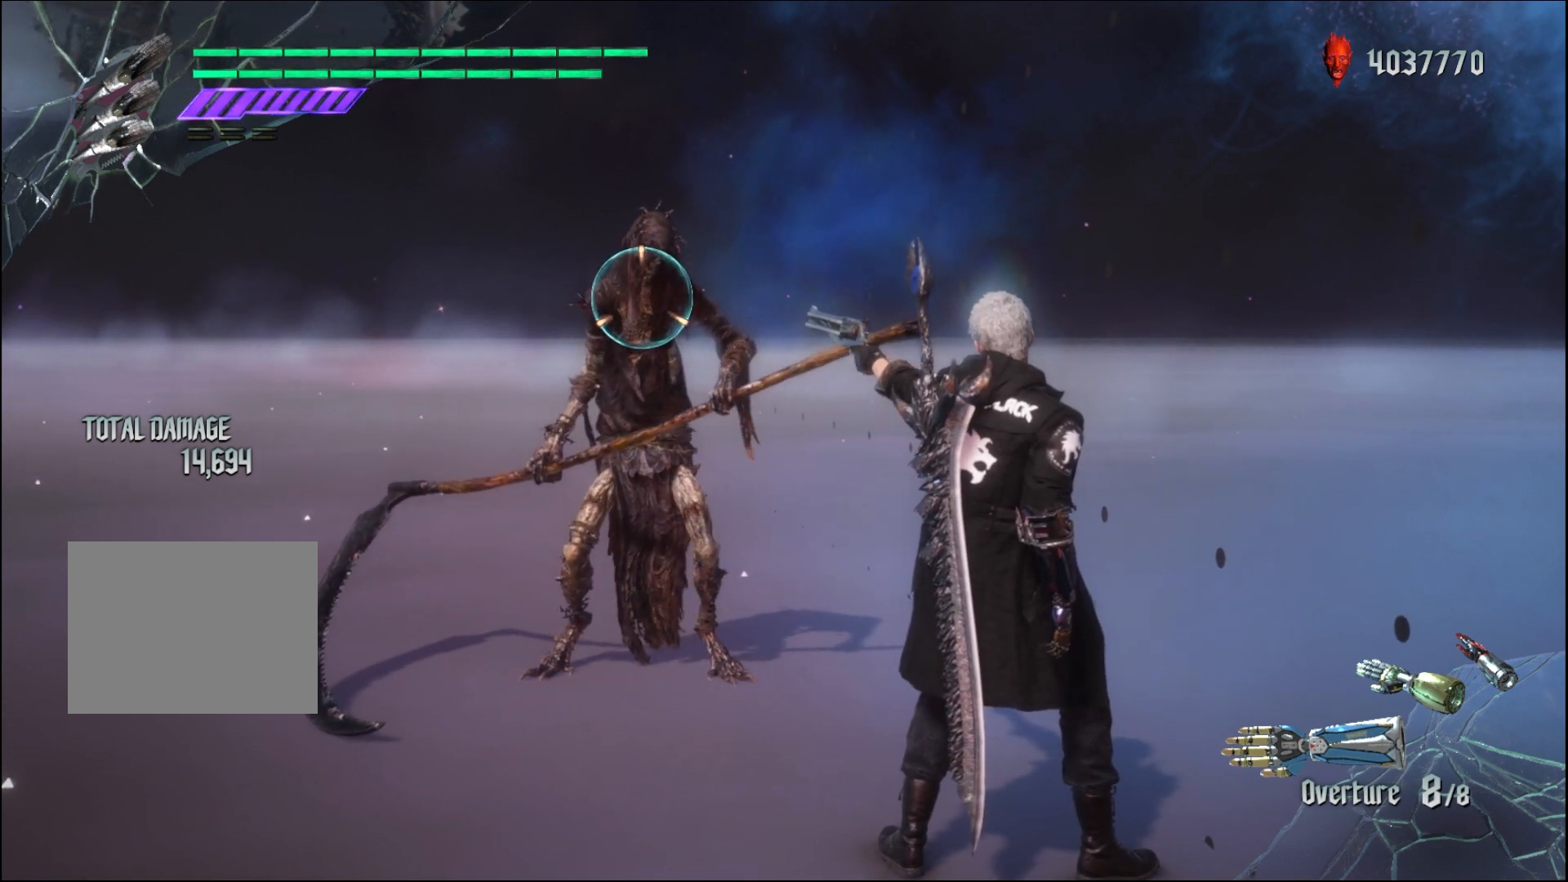
{"buttons": ["R1"], "left_stick": "center", "right_stick": "center", "events": []}
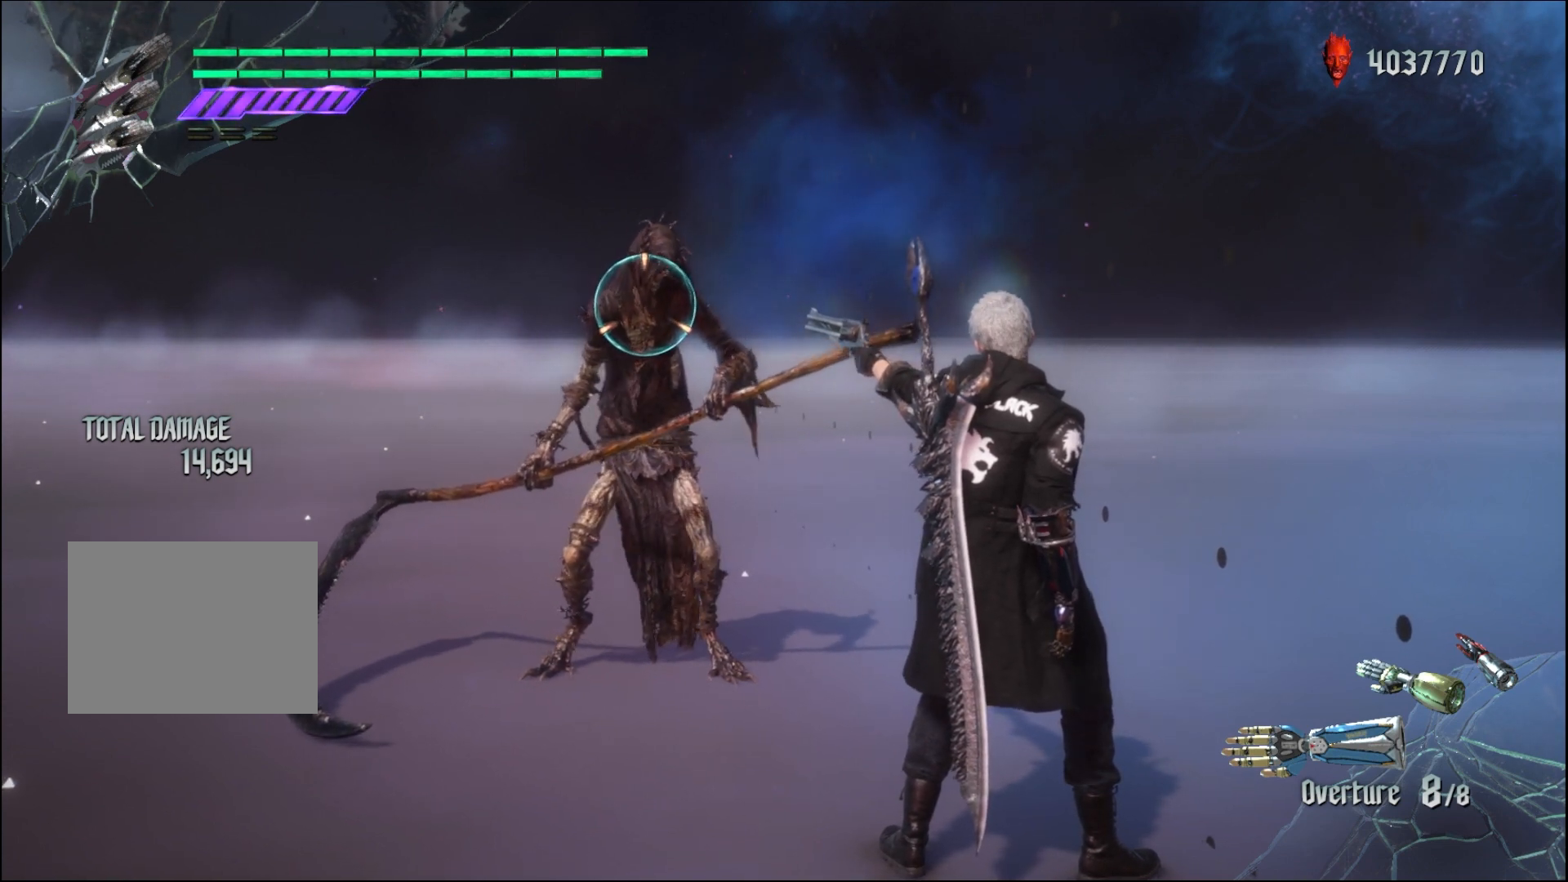
{"buttons": ["R1"], "left_stick": "center", "right_stick": "center", "events": []}
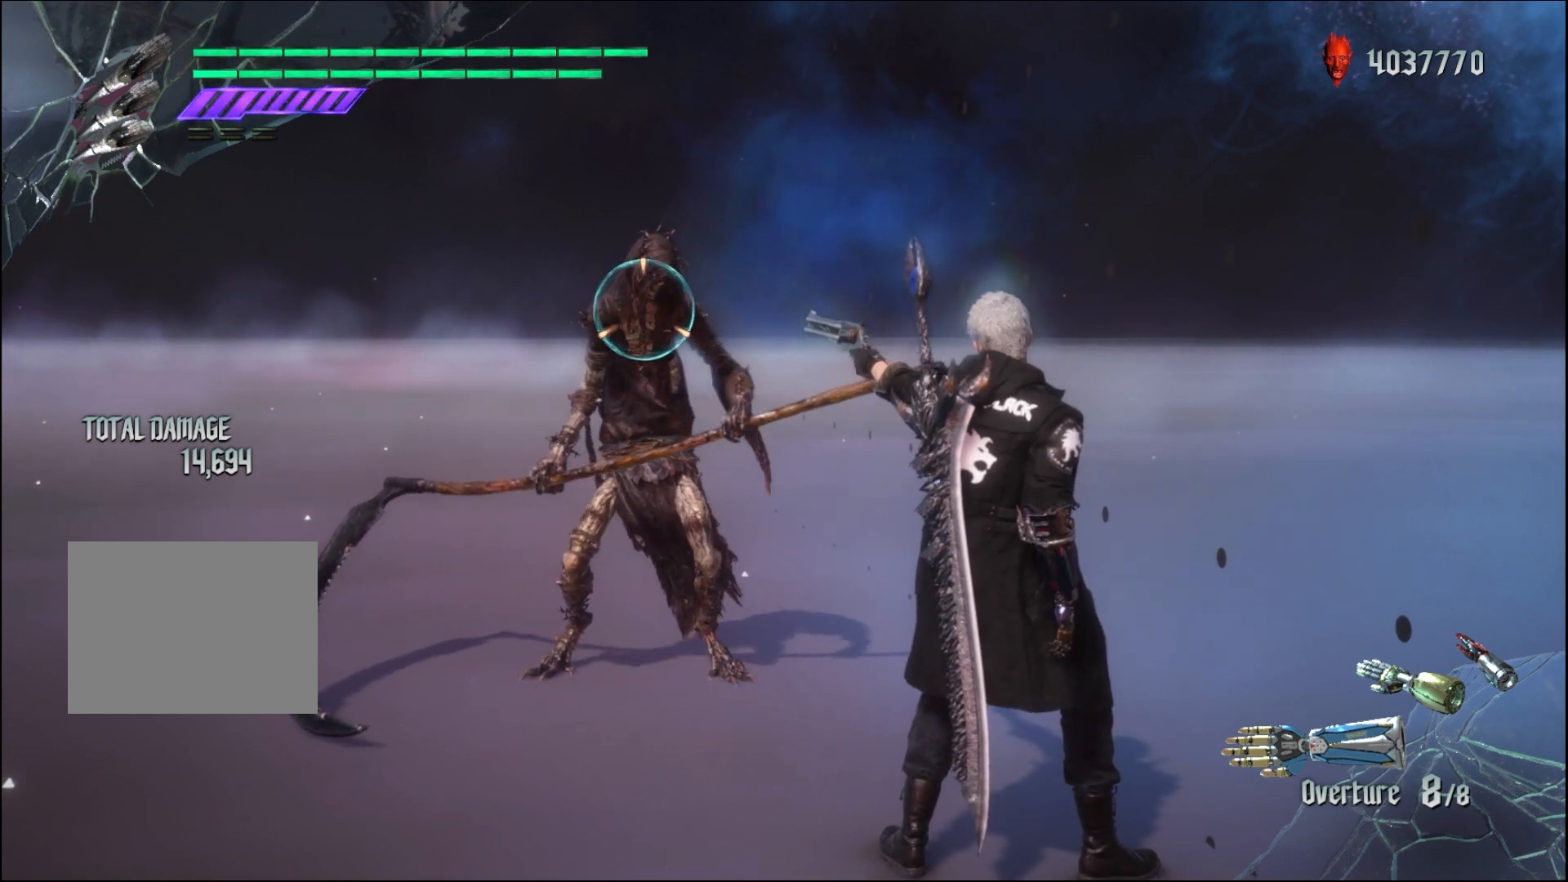
{"buttons": ["R1"], "left_stick": "center", "right_stick": "center", "events": []}
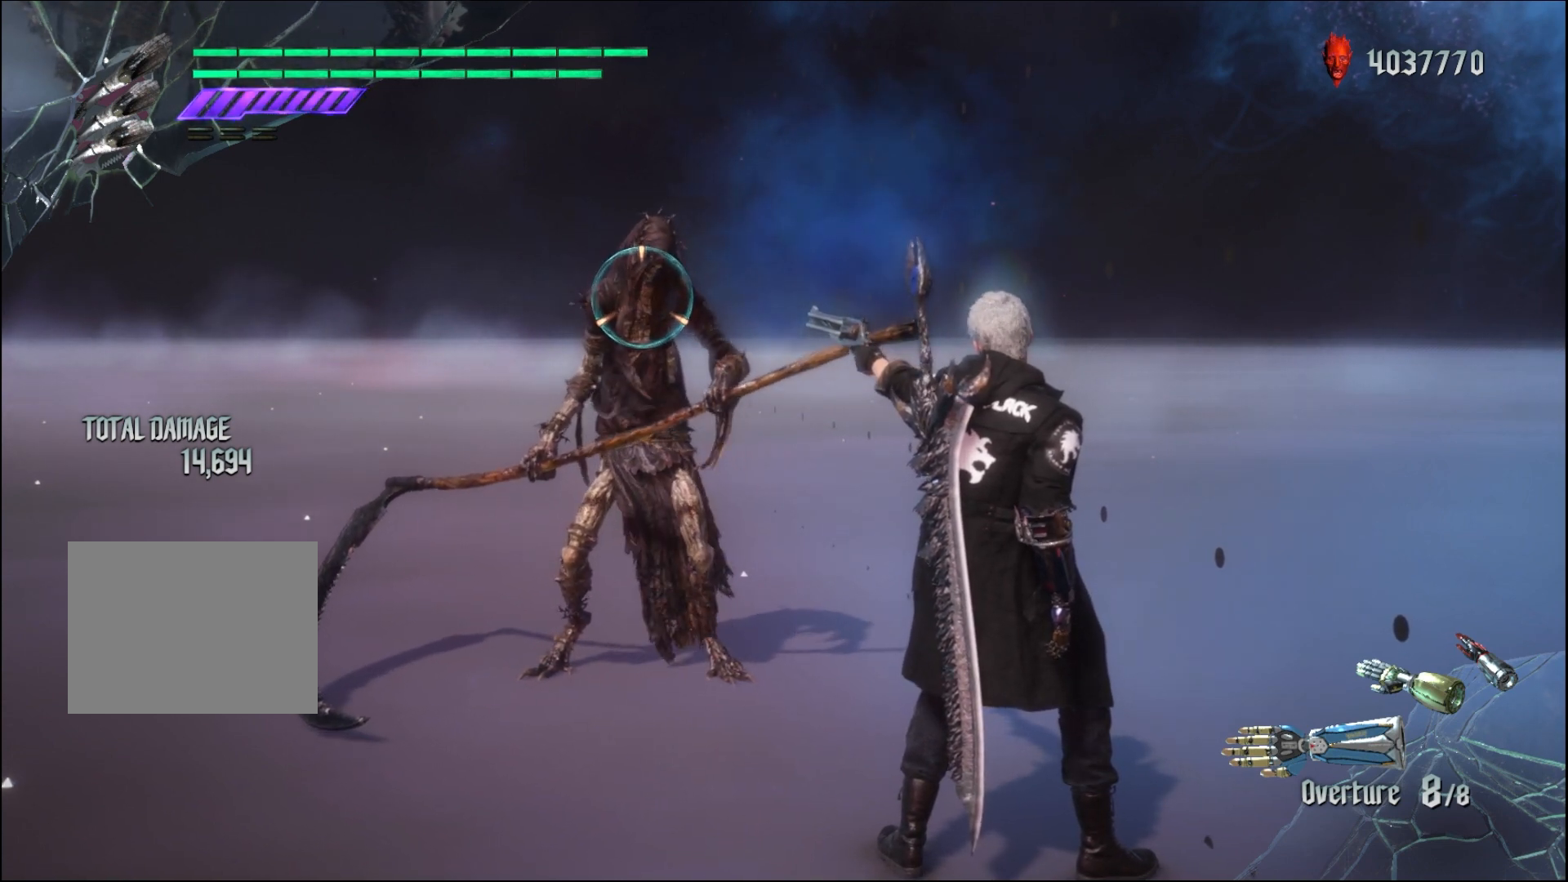
{"buttons": ["R1"], "left_stick": "center", "right_stick": "center", "events": []}
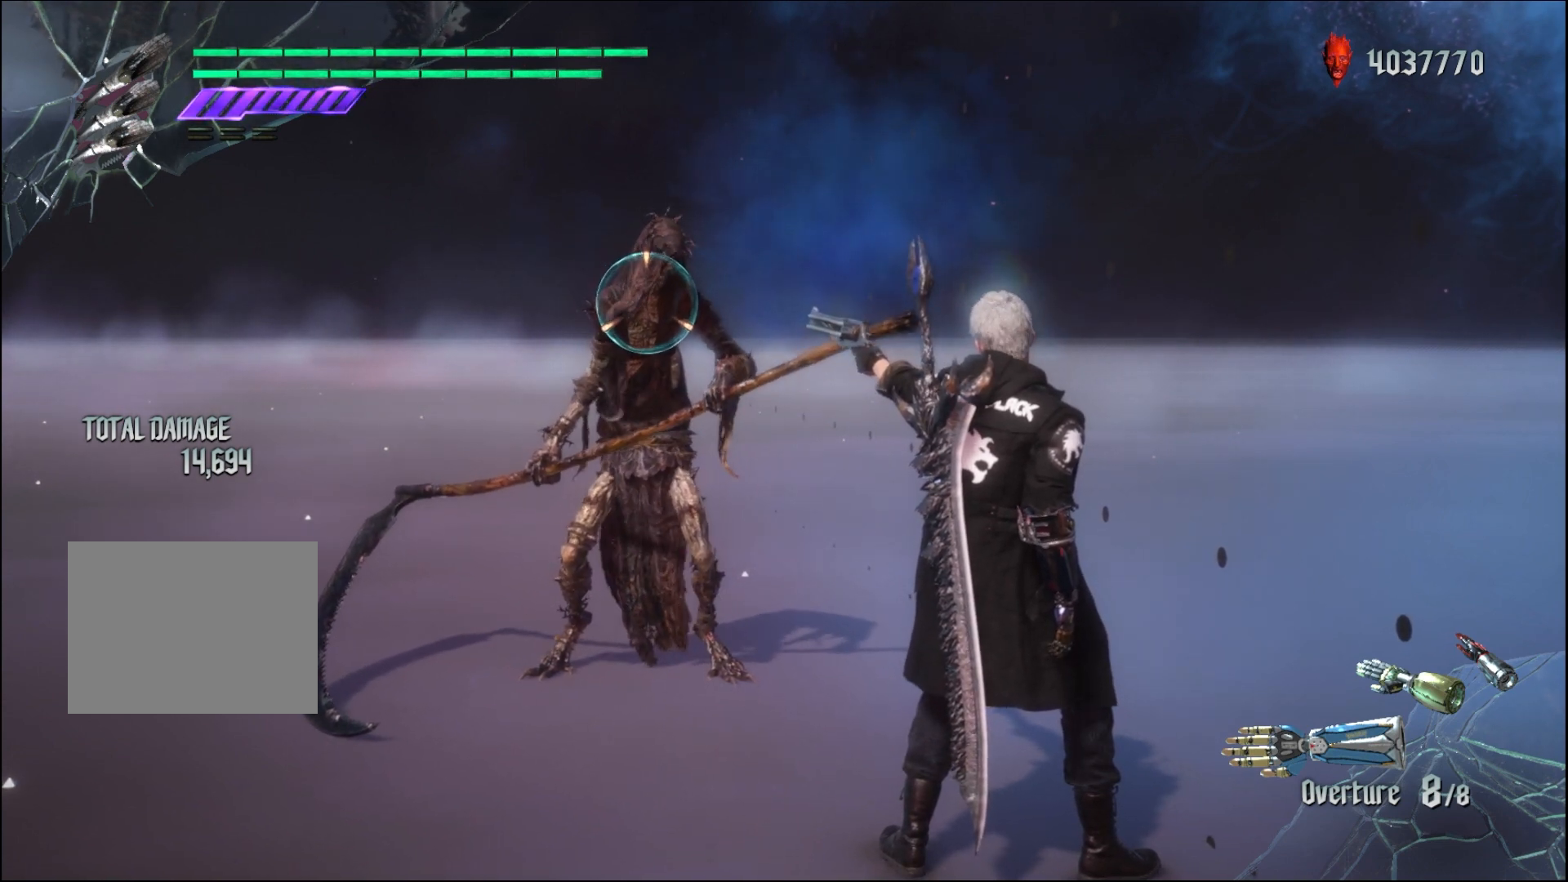
{"buttons": ["R1"], "left_stick": "down-left", "right_stick": "center", "events": [[67, "left_stick", "down-left"]]}
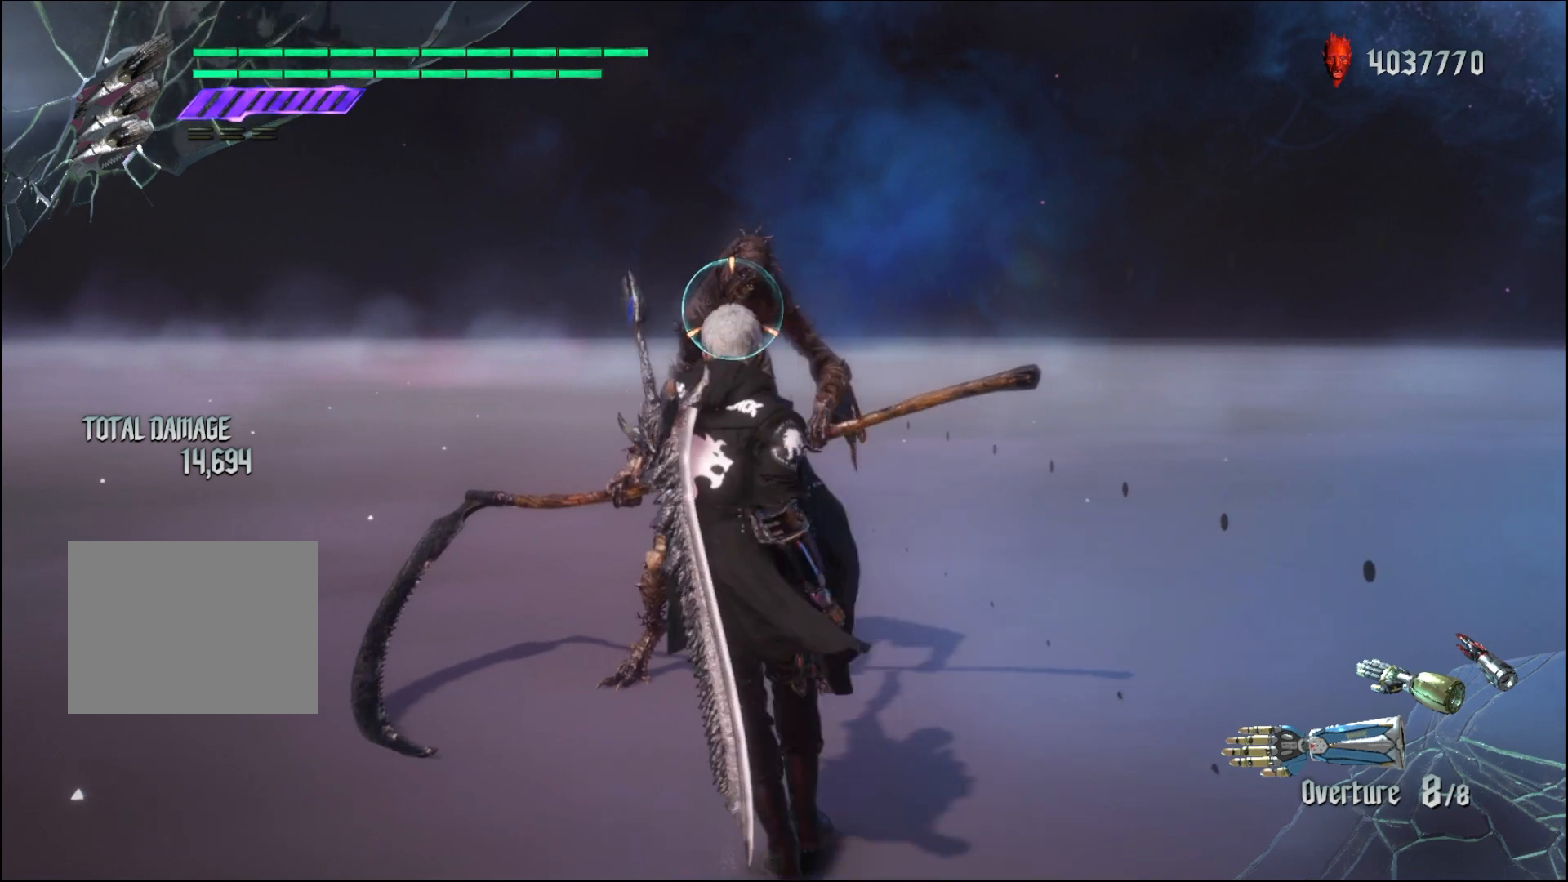
{"buttons": ["R1"], "left_stick": "up", "right_stick": "center", "events": [[500, "left_stick", "up"]]}
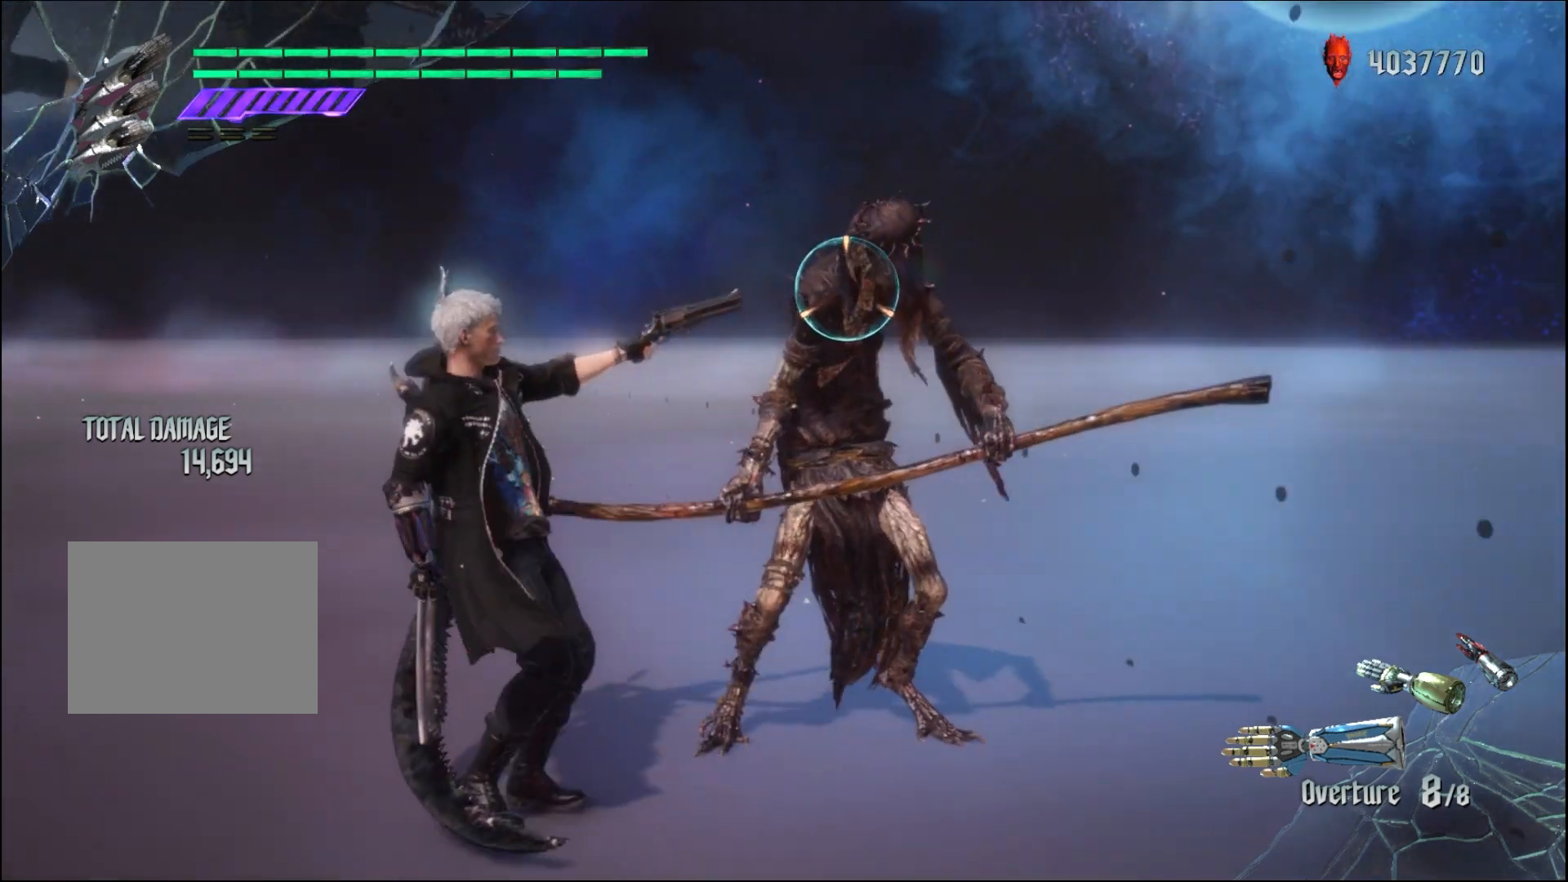
{"buttons": ["R1"], "left_stick": "center", "right_stick": "center", "events": [[133, "left_stick", "center"]]}
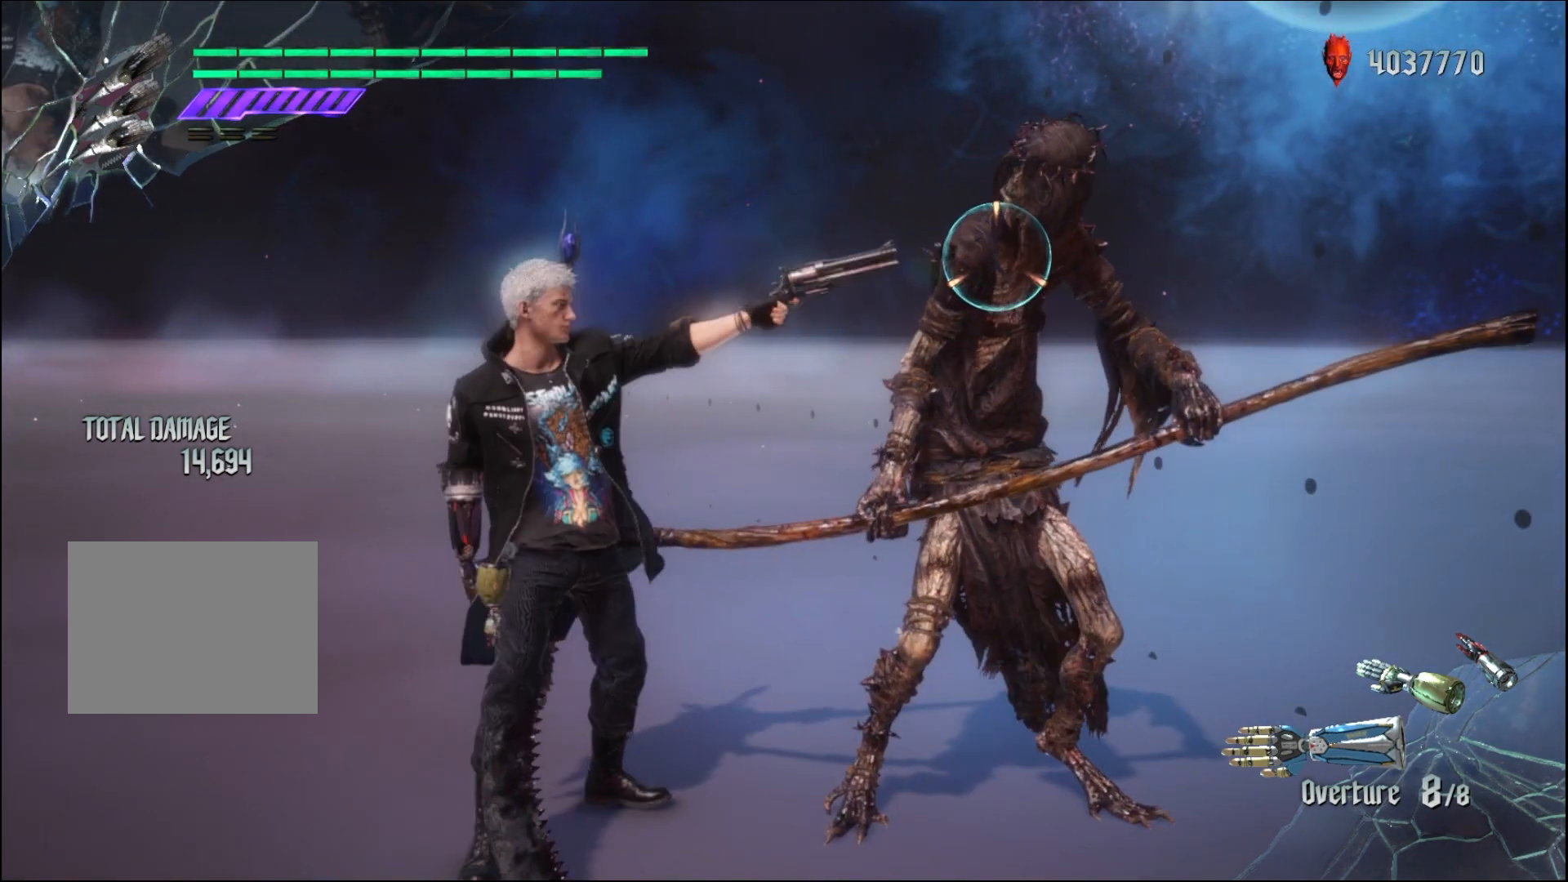
{"buttons": ["R1"], "left_stick": "center", "right_stick": "center", "events": []}
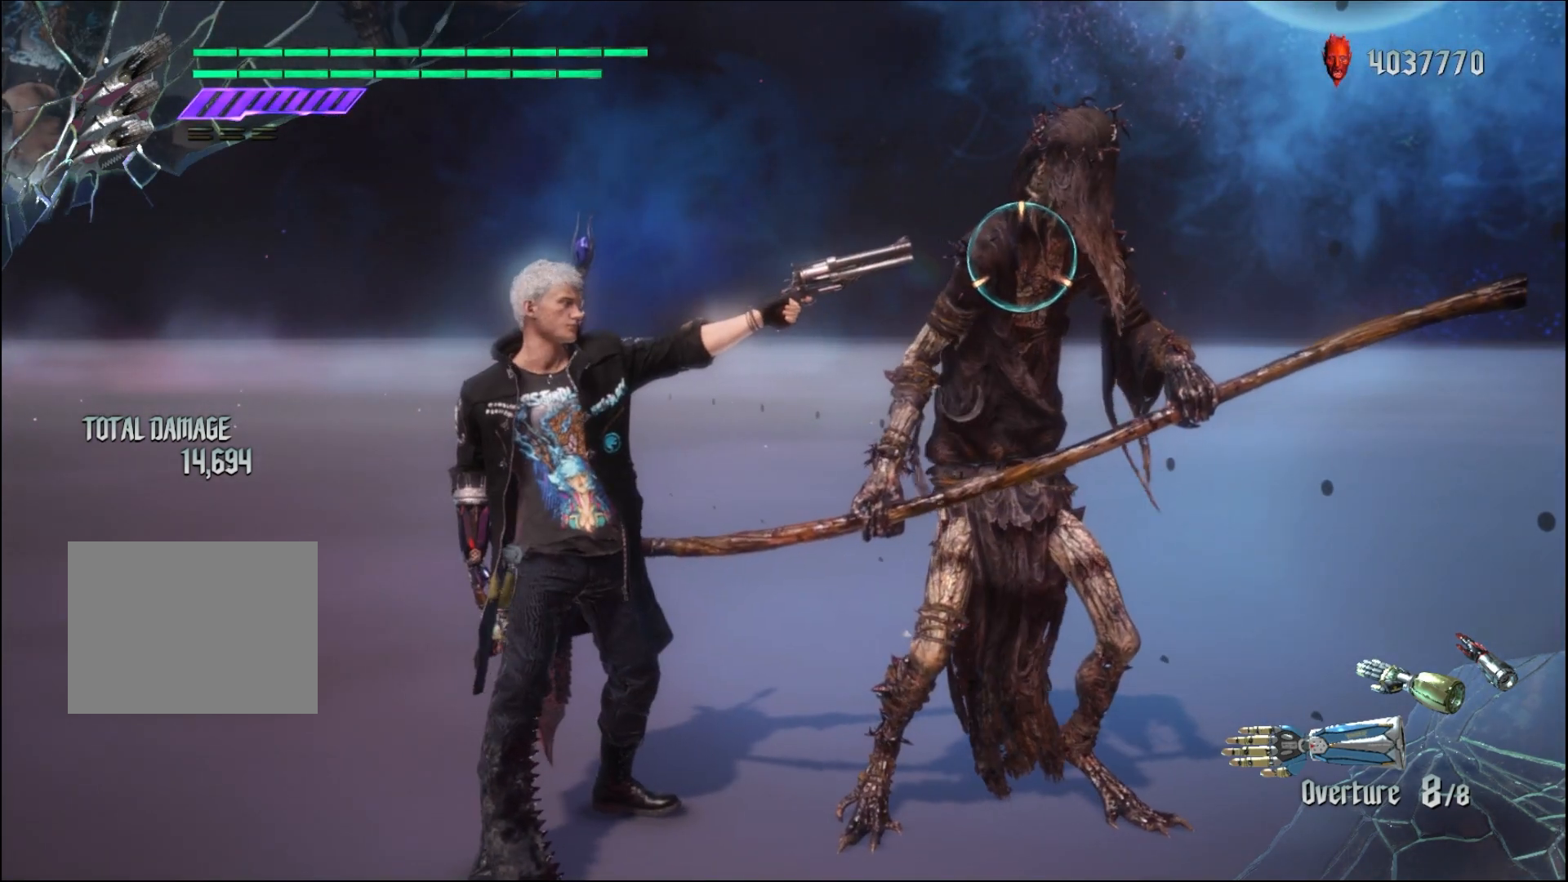
{"buttons": ["R1"], "left_stick": "down-left", "right_stick": "center", "events": [[433, "left_stick", "down-left"]]}
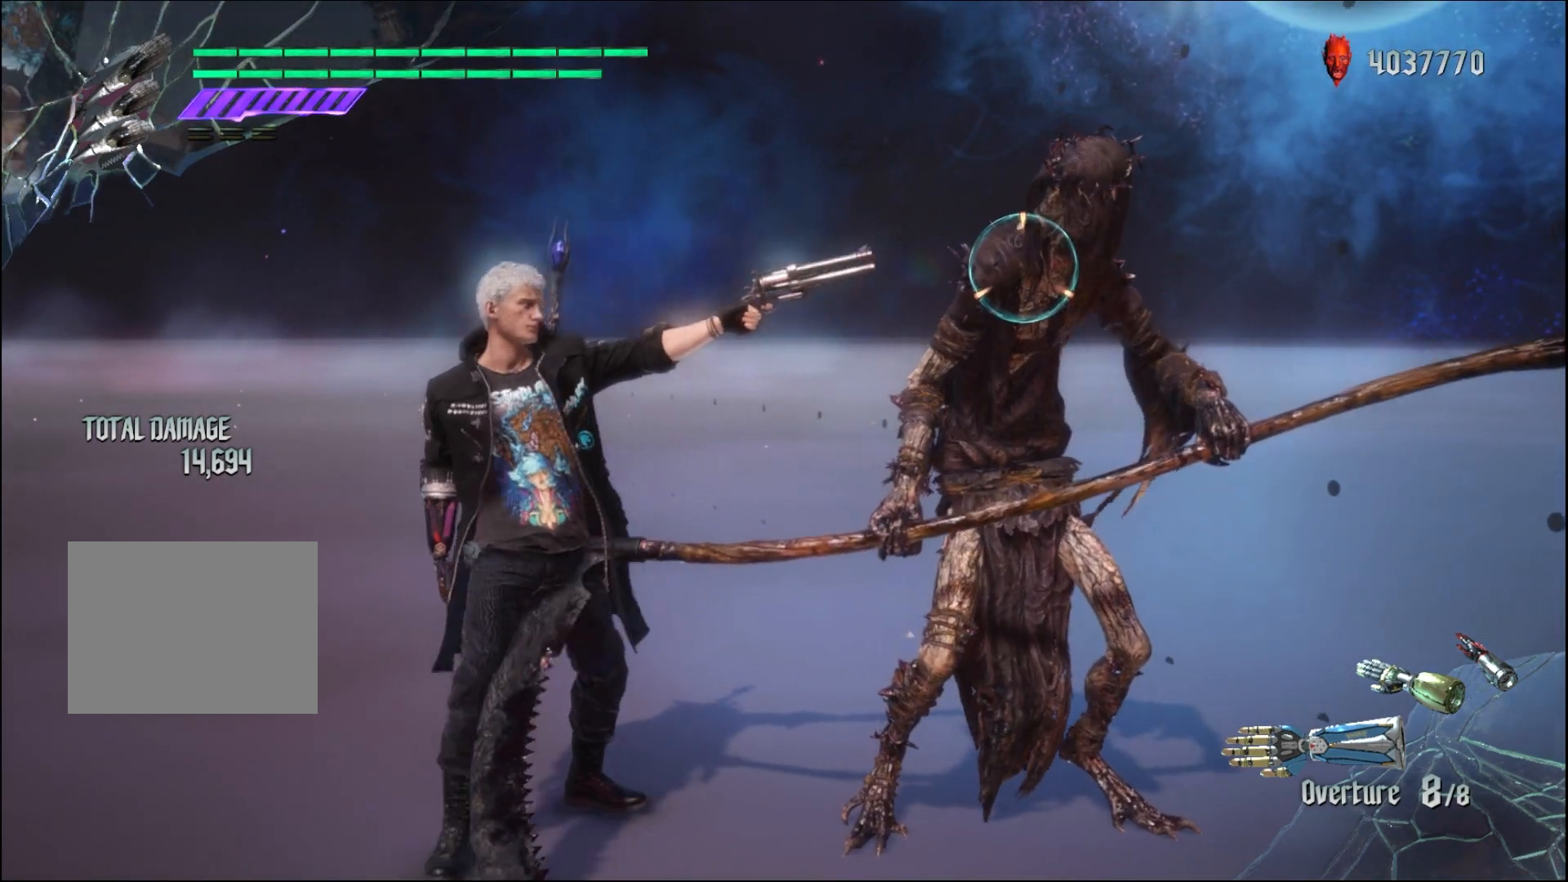
{"buttons": ["R1"], "left_stick": "center", "right_stick": "center", "events": [[167, "left_stick", "center"]]}
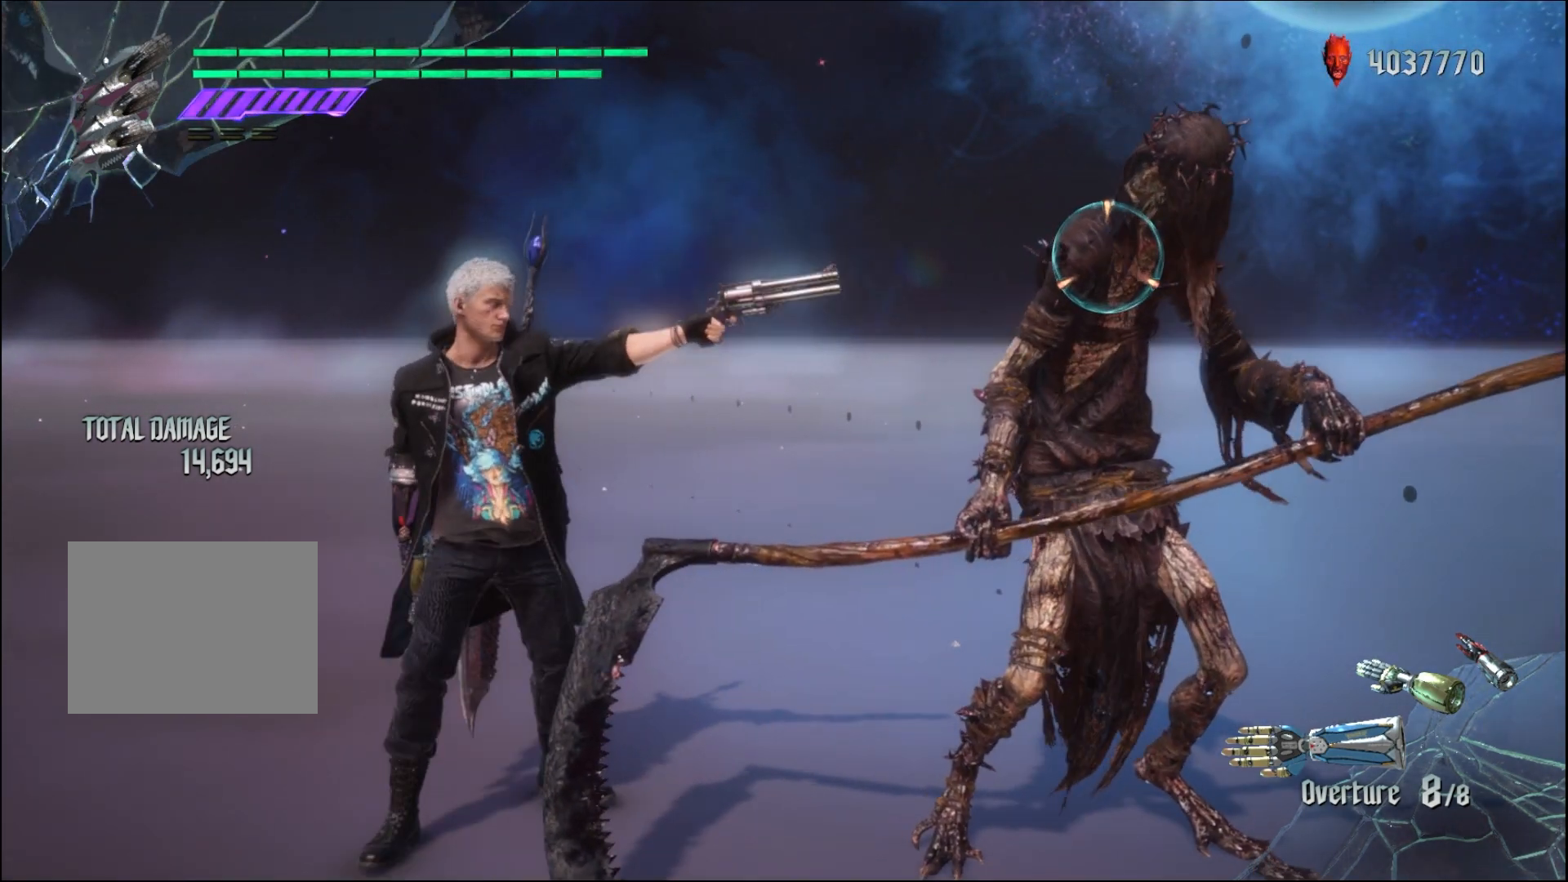
{"buttons": ["R1"], "left_stick": "down-right", "right_stick": "center", "events": [[367, "left_stick", "down-right"]]}
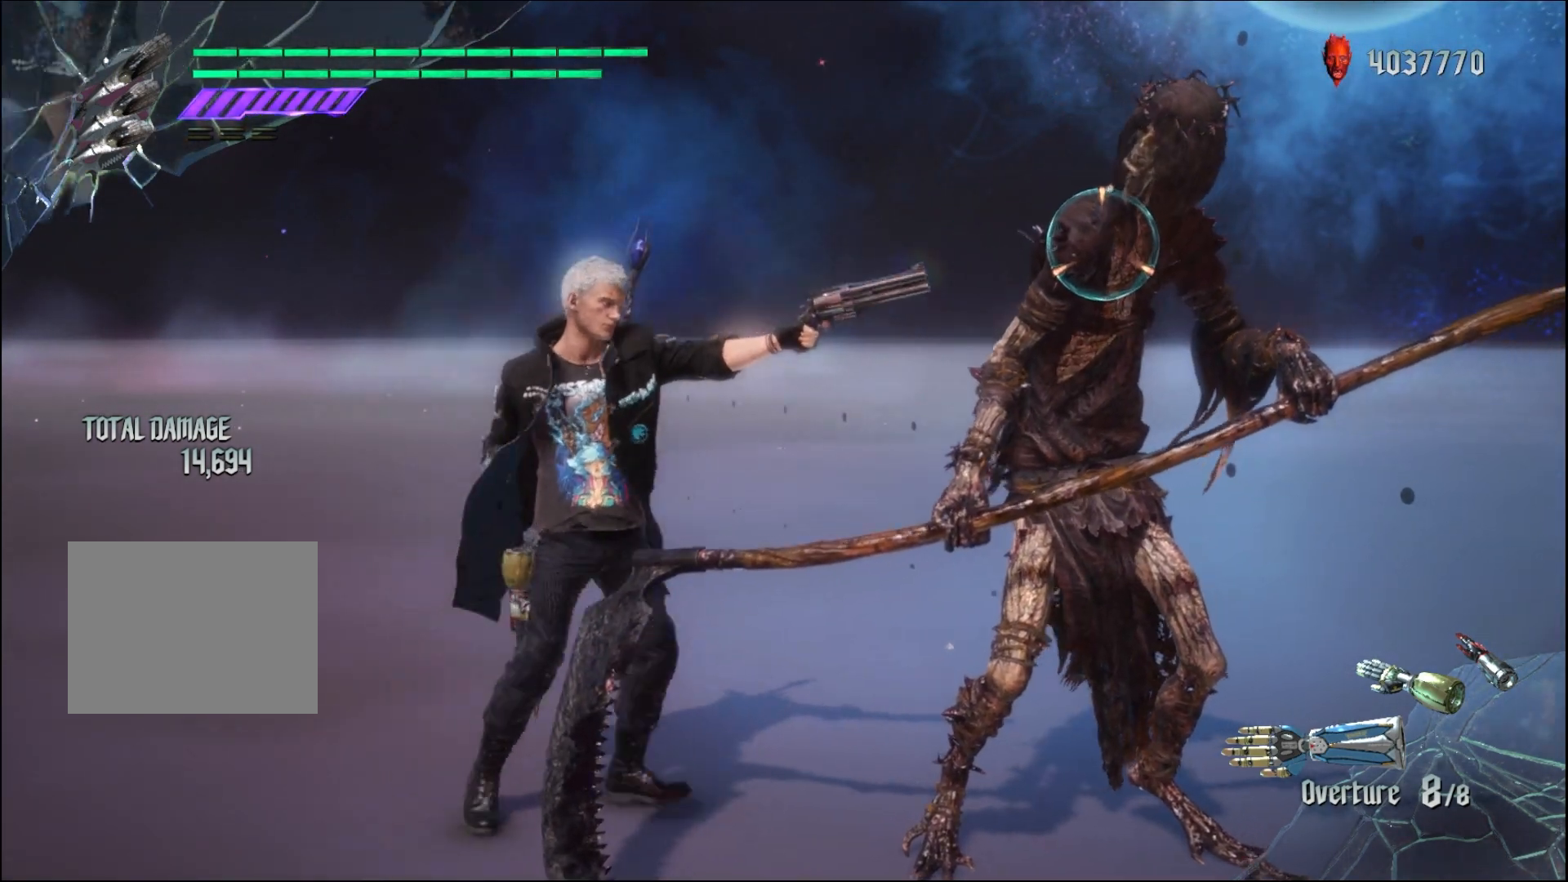
{"buttons": ["R1"], "left_stick": "center", "right_stick": "center", "events": [[33, "left_stick", "center"]]}
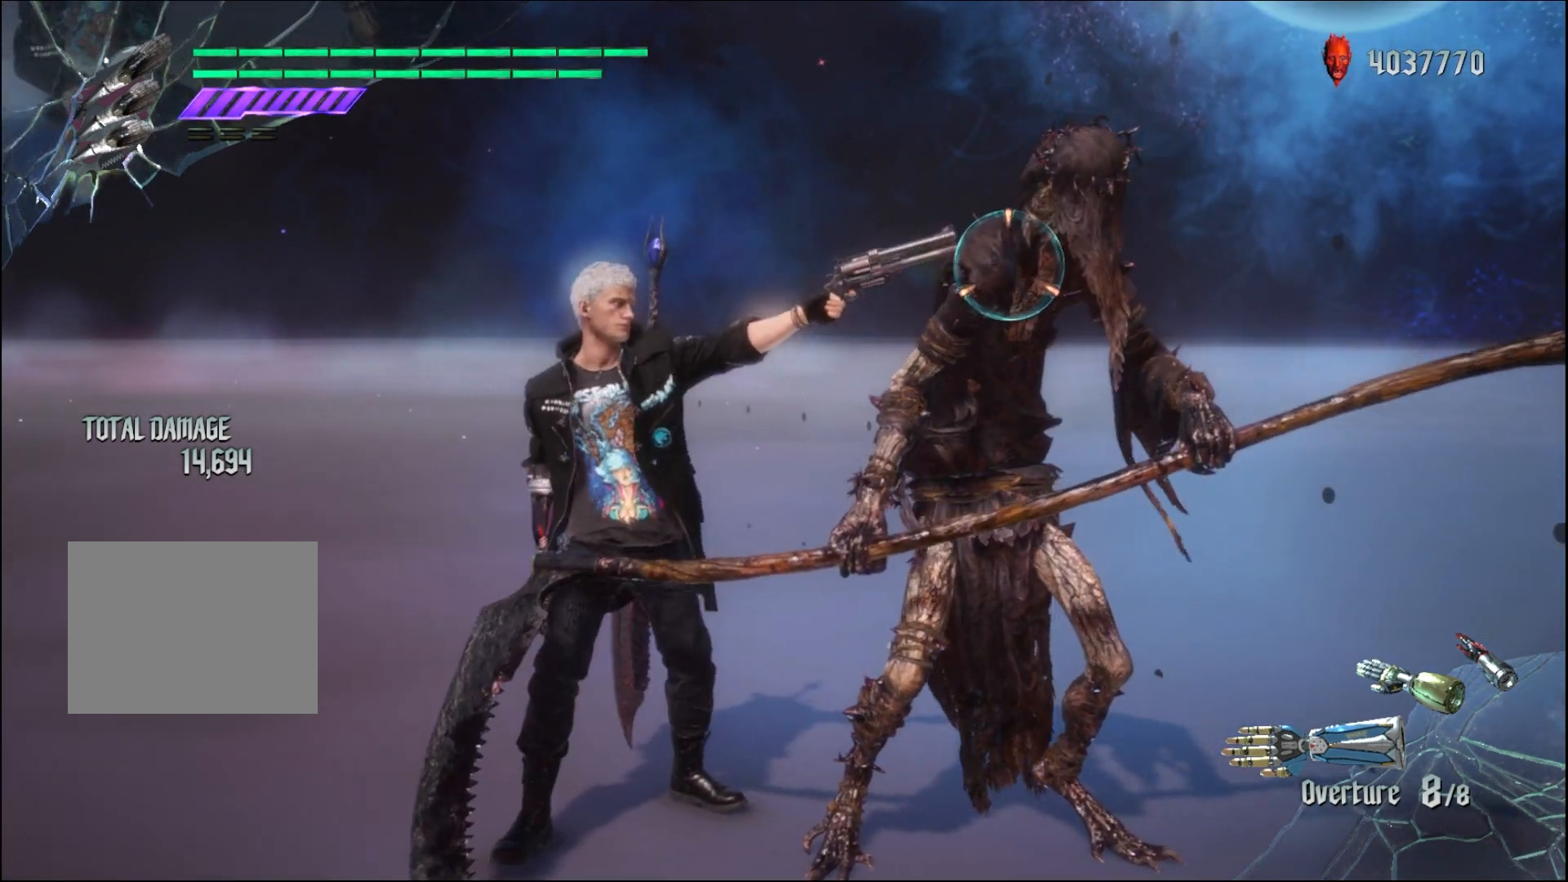
{"buttons": ["Y", "R1"], "left_stick": "down-left", "right_stick": "center", "events": [[67, "left_stick", "down-left"], [133, "Y", "down"]]}
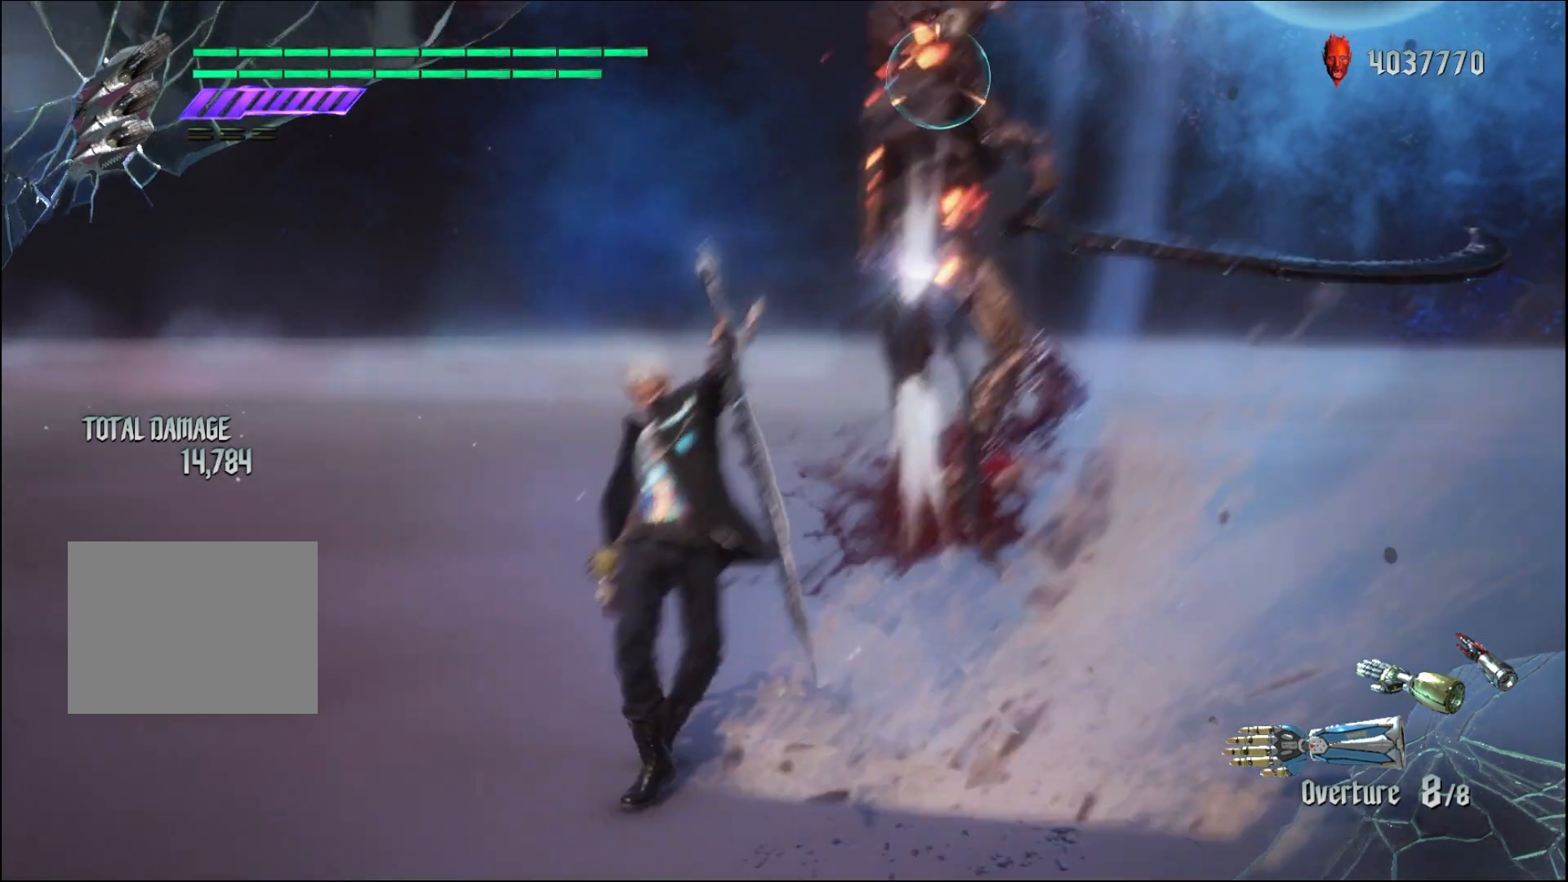
{"buttons": ["Y", "R1"], "left_stick": "center", "right_stick": "center", "events": [[133, "left_stick", "center"], [167, "Y", "up"], [367, "Y", "down"]]}
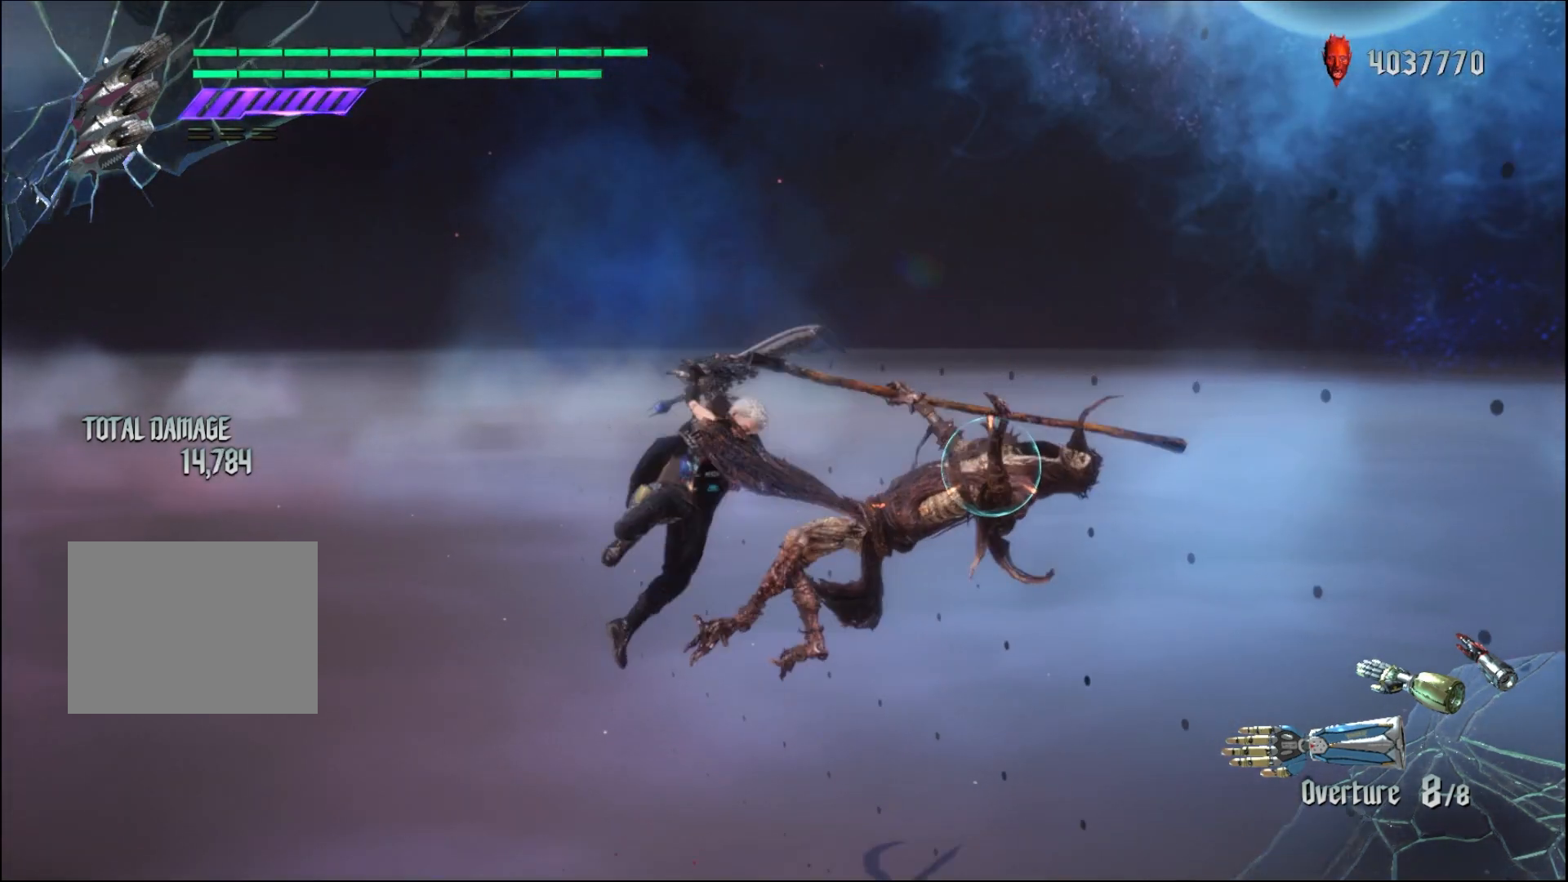
{"buttons": ["R1"], "left_stick": "center", "right_stick": "center", "events": [[33, "Y", "up"], [300, "Y", "down"], [433, "Y", "up"]]}
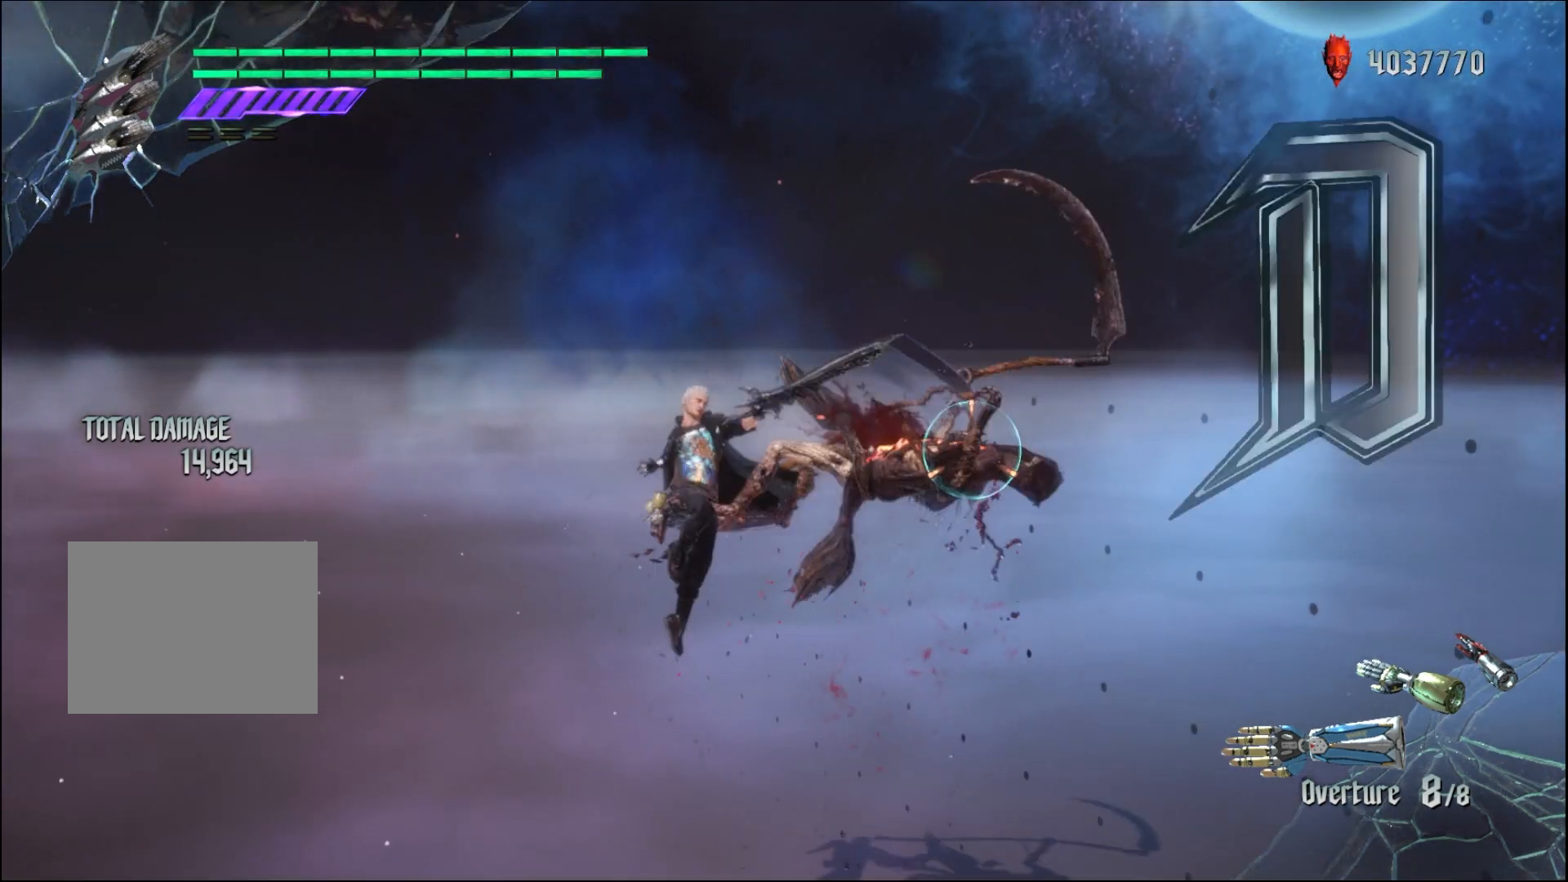
{"buttons": ["Y", "R1"], "left_stick": "center", "right_stick": "center", "events": [[367, "Y", "down"]]}
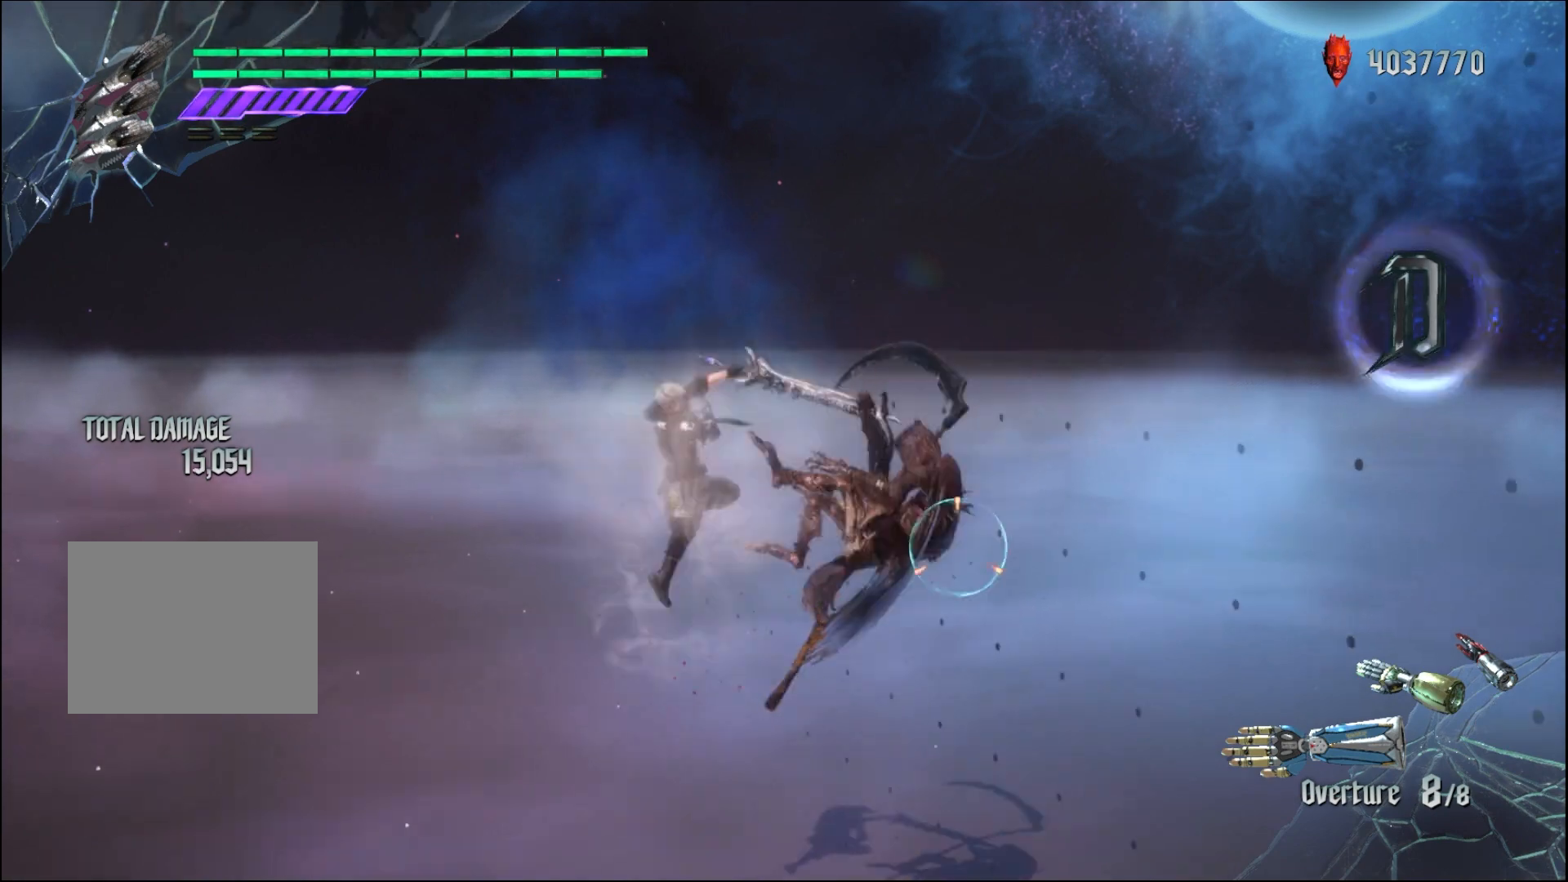
{"buttons": ["R1"], "left_stick": "center", "right_stick": "center", "events": [[33, "Y", "up"]]}
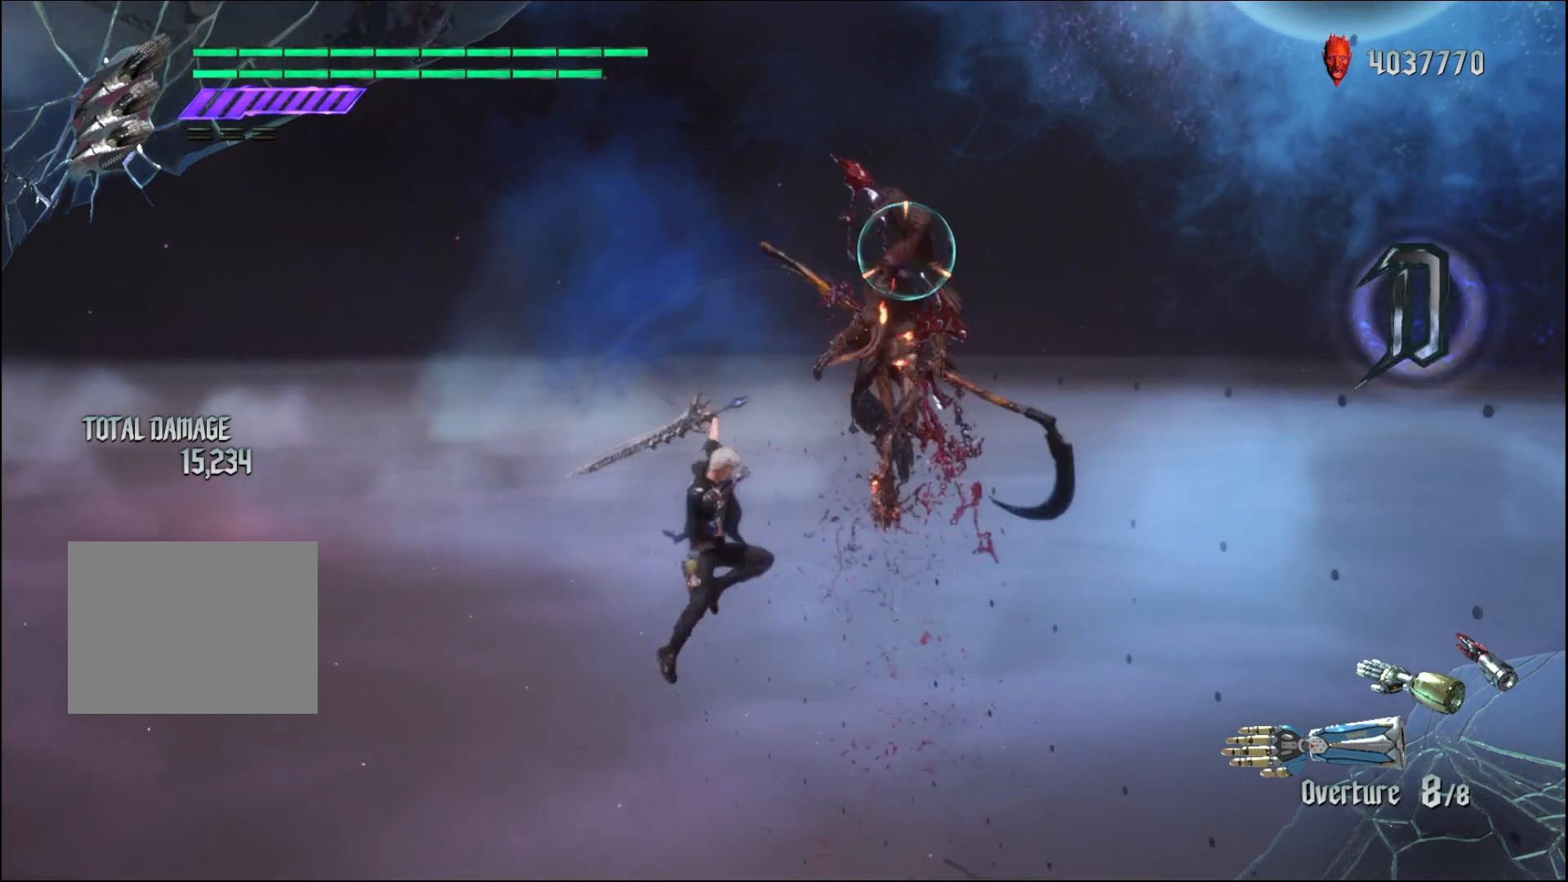
{"buttons": ["R1"], "left_stick": "center", "right_stick": "center", "events": []}
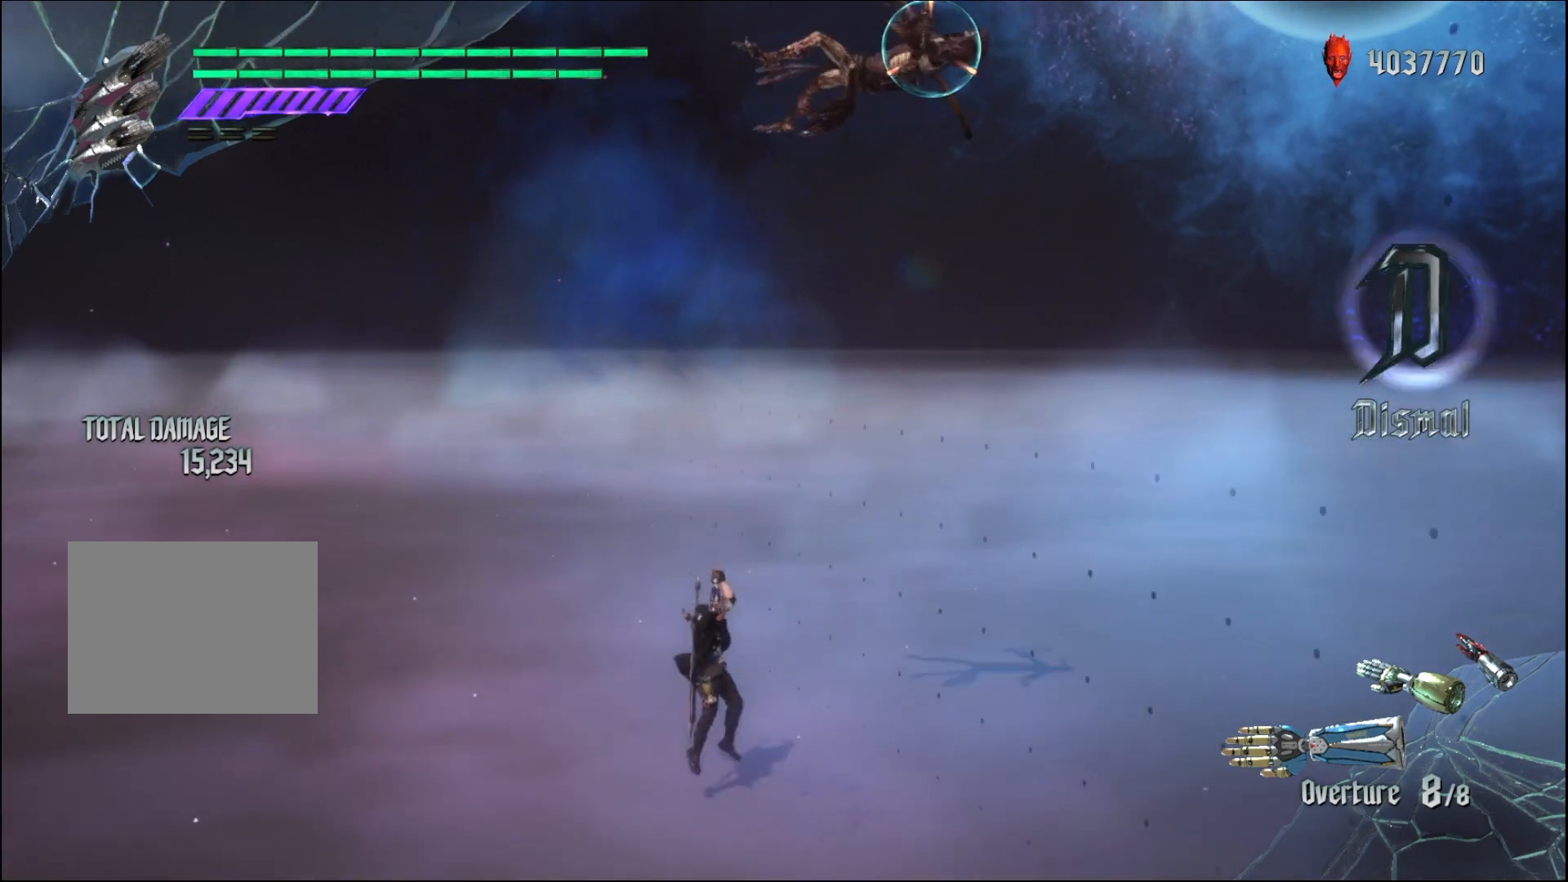
{"buttons": [], "left_stick": "center", "right_stick": "center", "events": [[500, "R1", "up"]]}